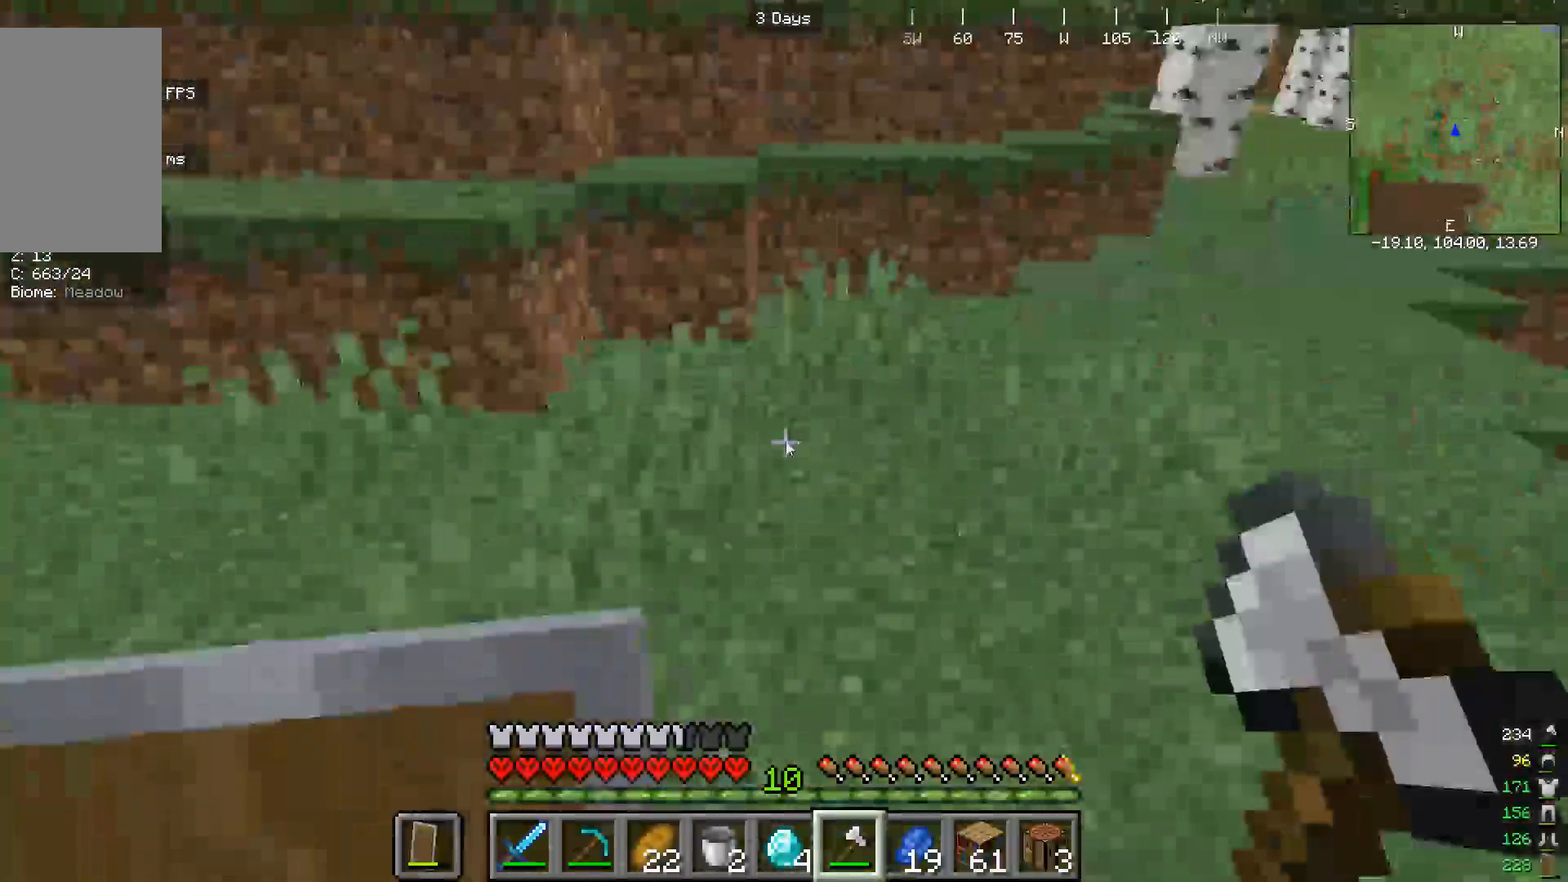
Gameplay with keyboard and mouse; each line is a JSON object with the keys and mouse buttons held at the frame after it. "events" lists presses ("down") and releases ("up") of "a", "d", "s", "w", "mouse_left" and "mouse_right" between this image and that frame as [ms after this image, input, new state], when the widget could be followed in between. "mouse_left", "mouse_right" = the "left", "right" buttons of the "mouse" list. No other keys are recorded. Fast repeated clicks can show as one long hold. Mouse movement is not recorded.
{"keys": [], "mouse": [], "events": [[100, "w", "up"]]}
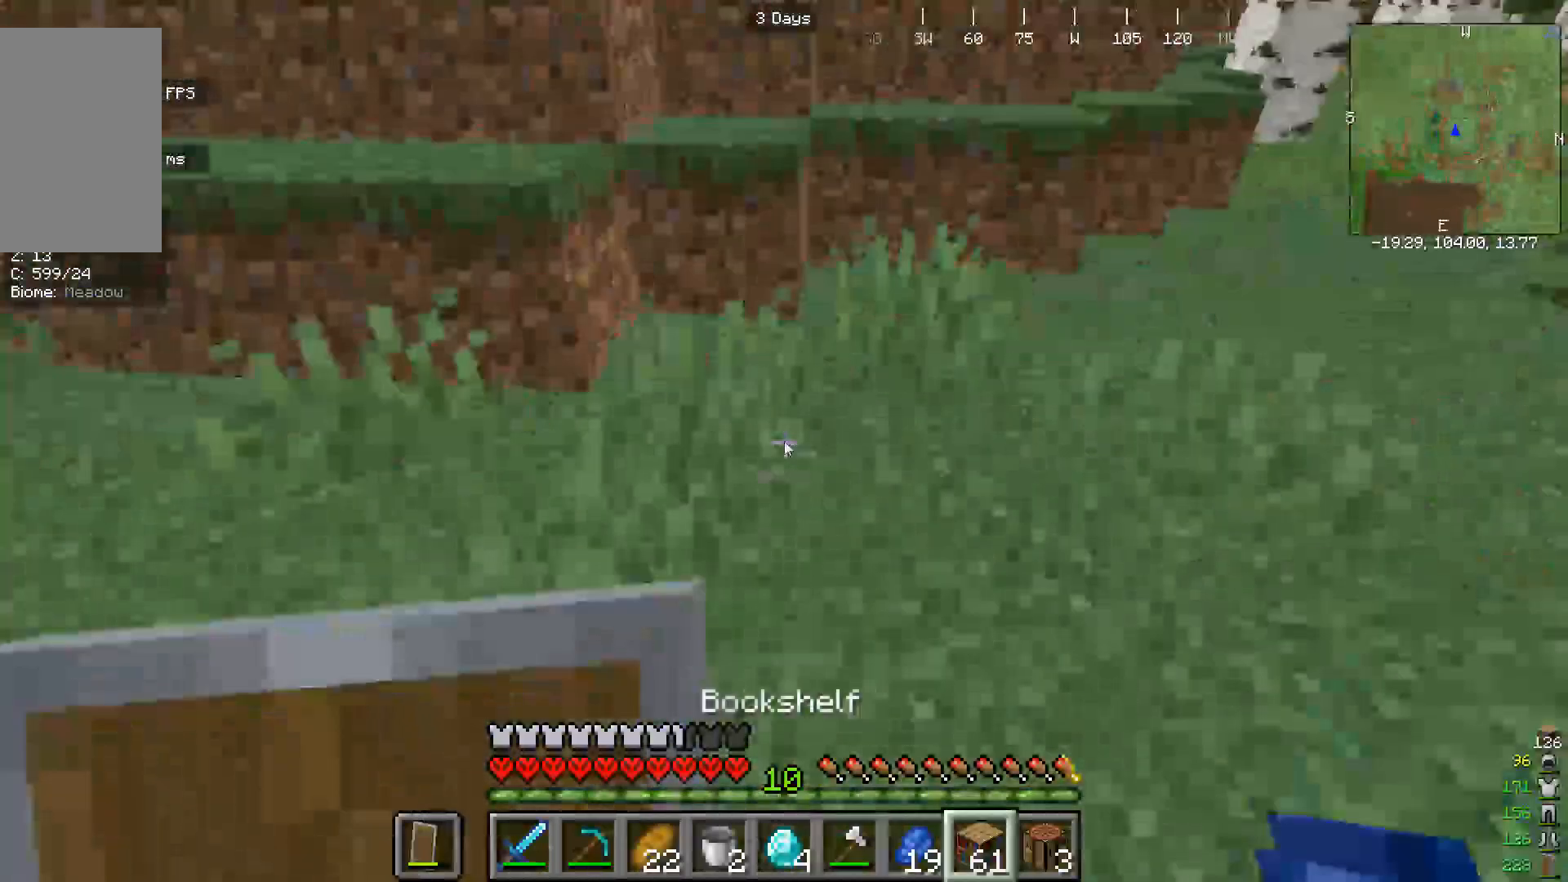
{"keys": [], "mouse": [], "events": []}
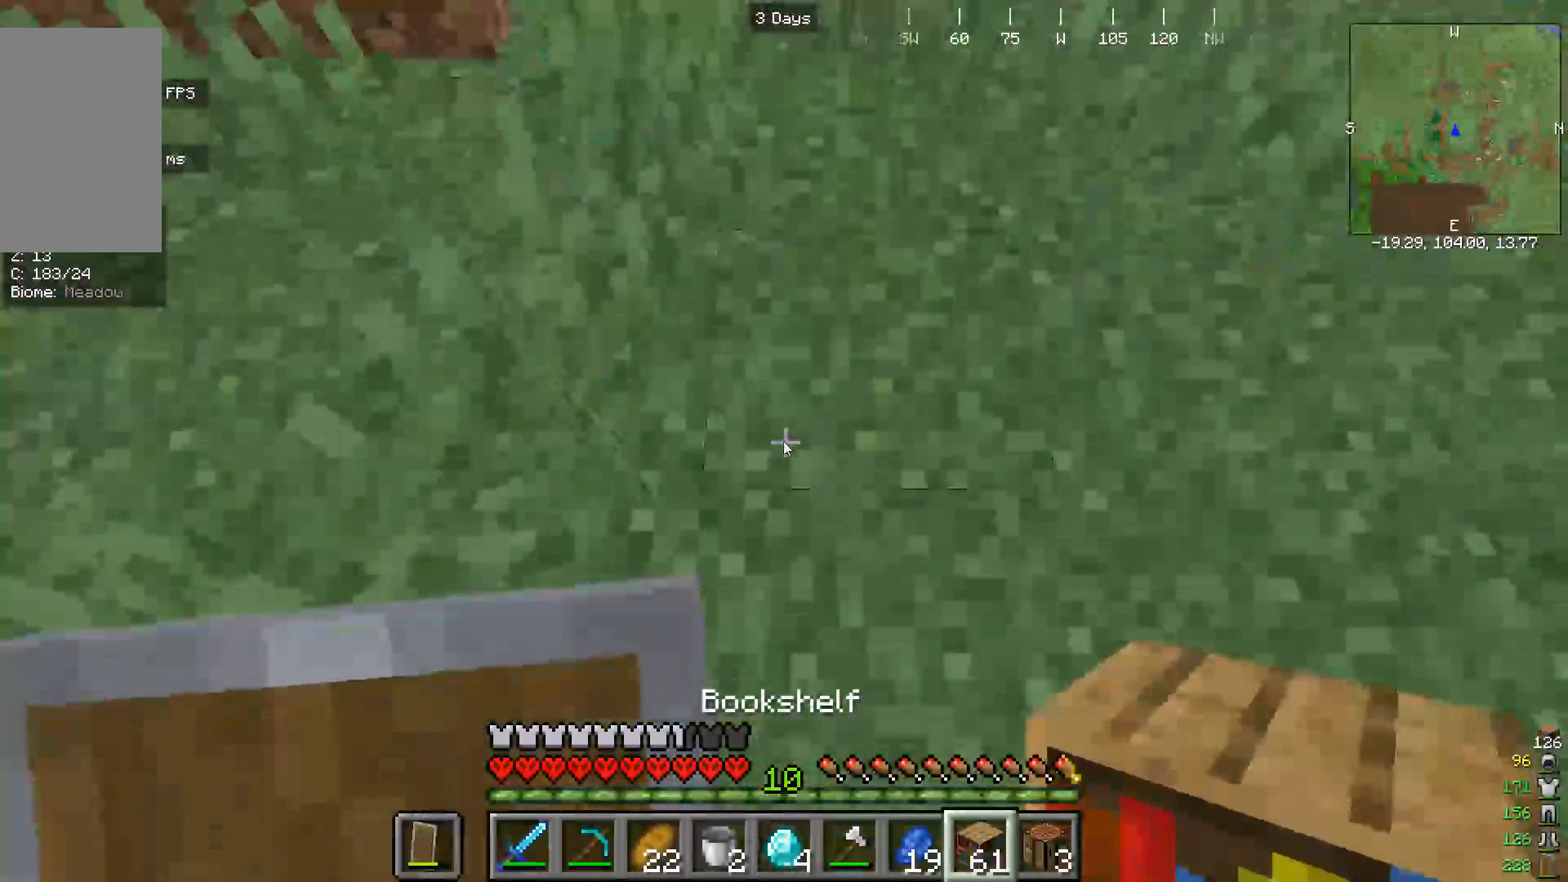
{"keys": [], "mouse": [], "events": []}
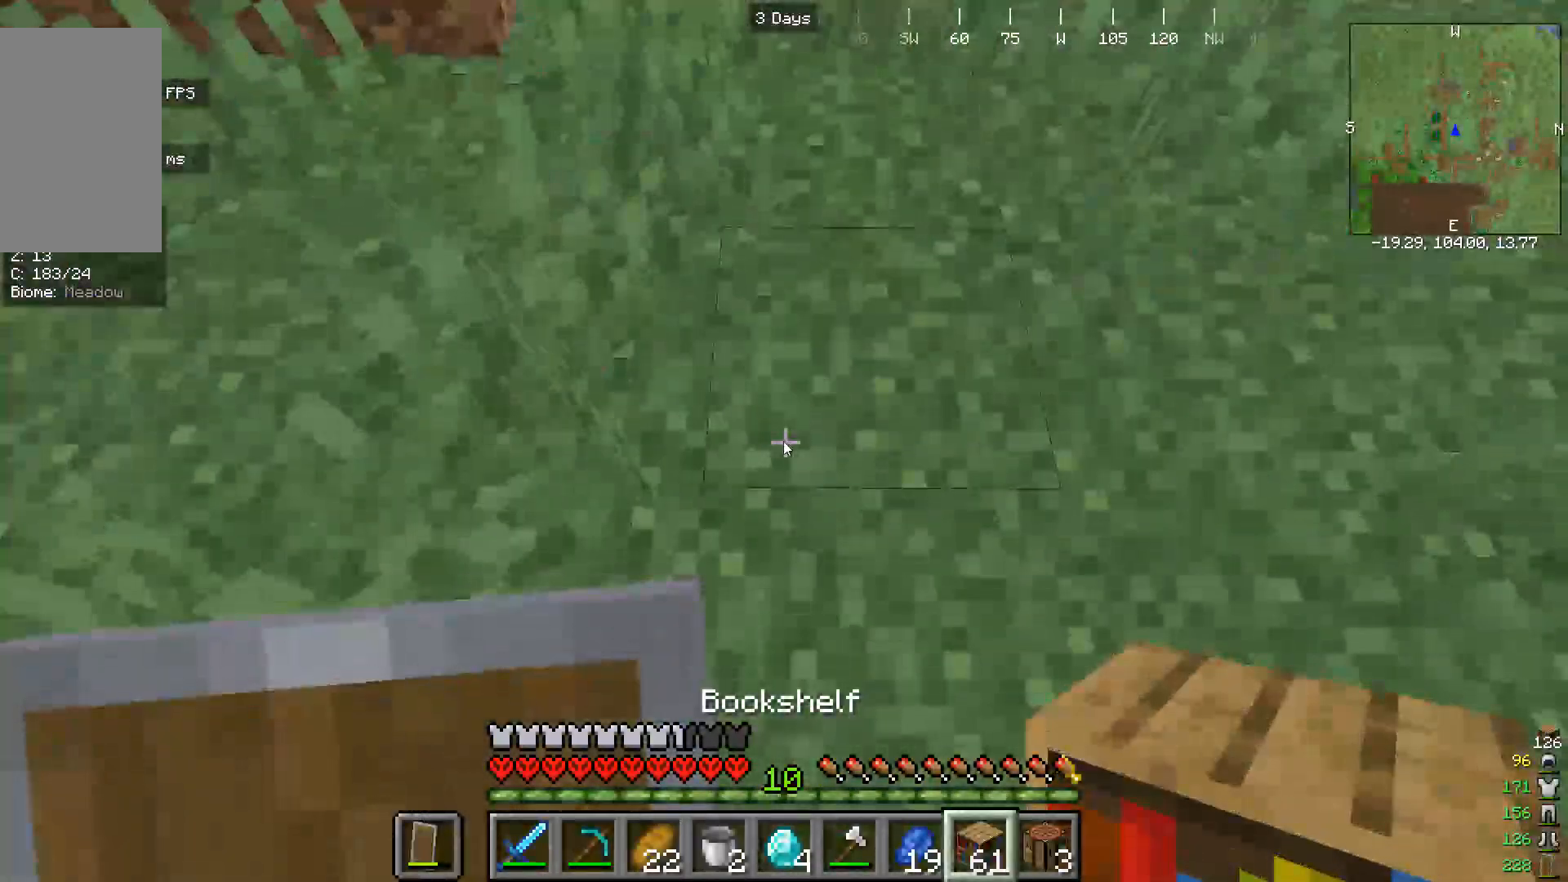
{"keys": [], "mouse": [], "events": []}
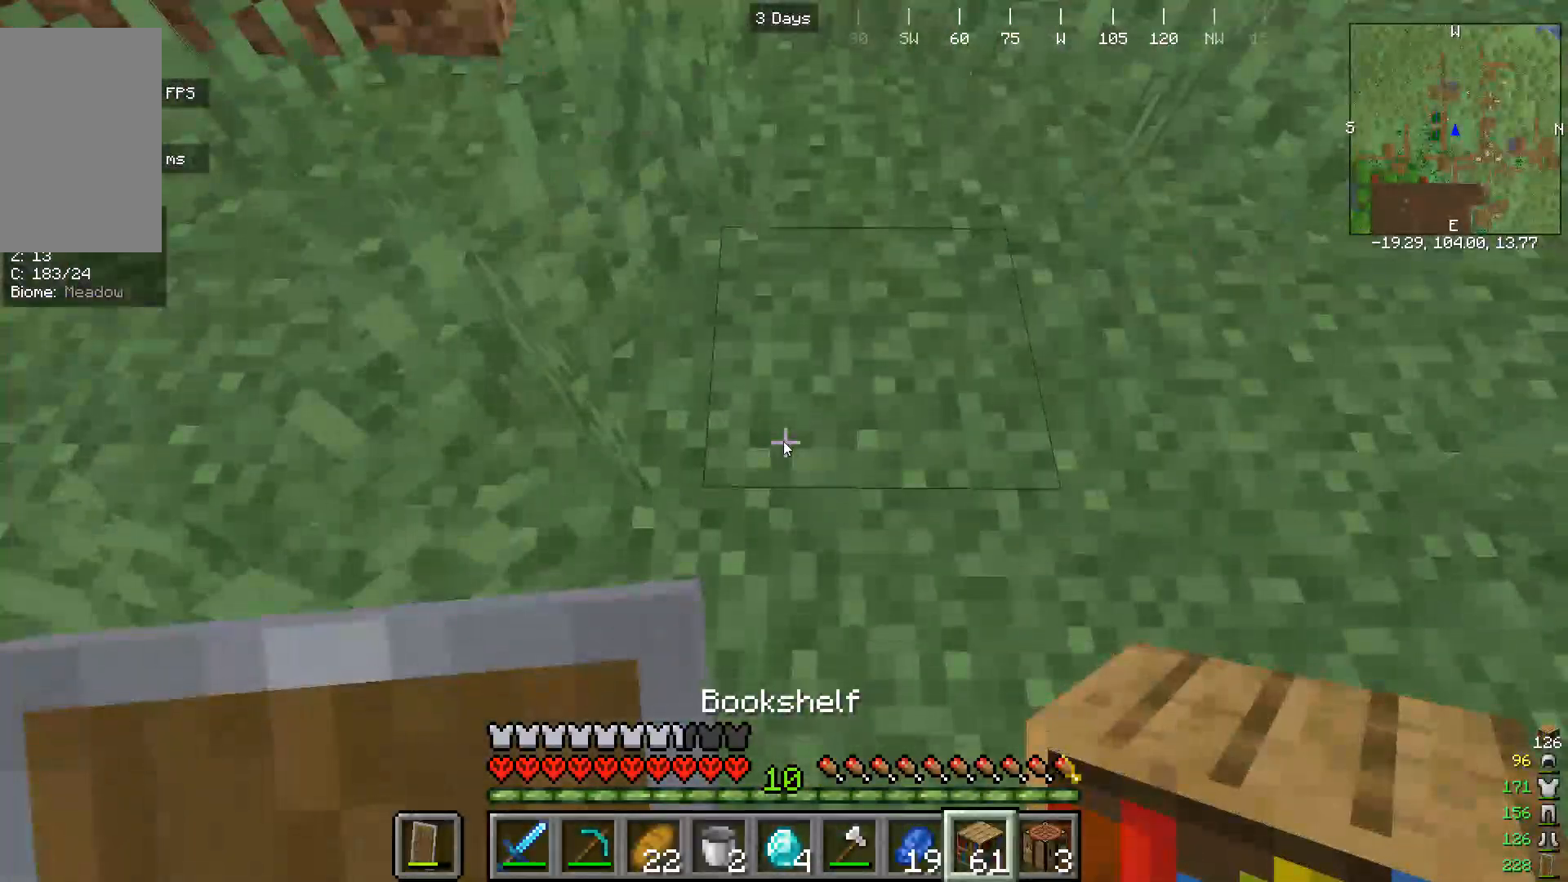
{"keys": ["s"], "mouse": [], "events": [[100, "s", "down"]]}
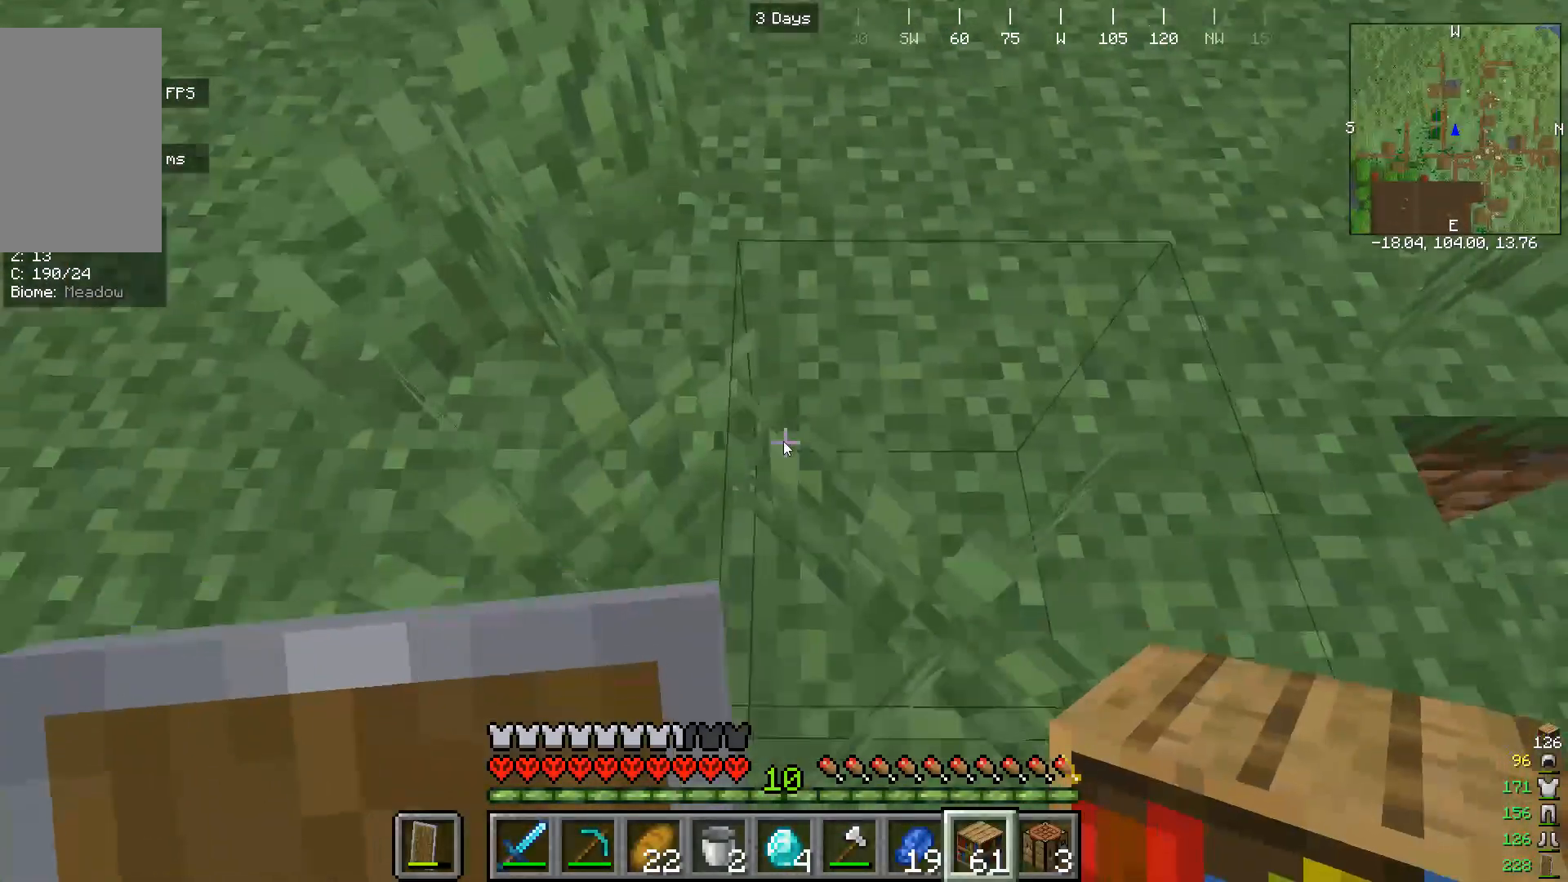
{"keys": [], "mouse": ["left"], "events": [[33, "s", "up"], [500, "mouse_left", "down"]]}
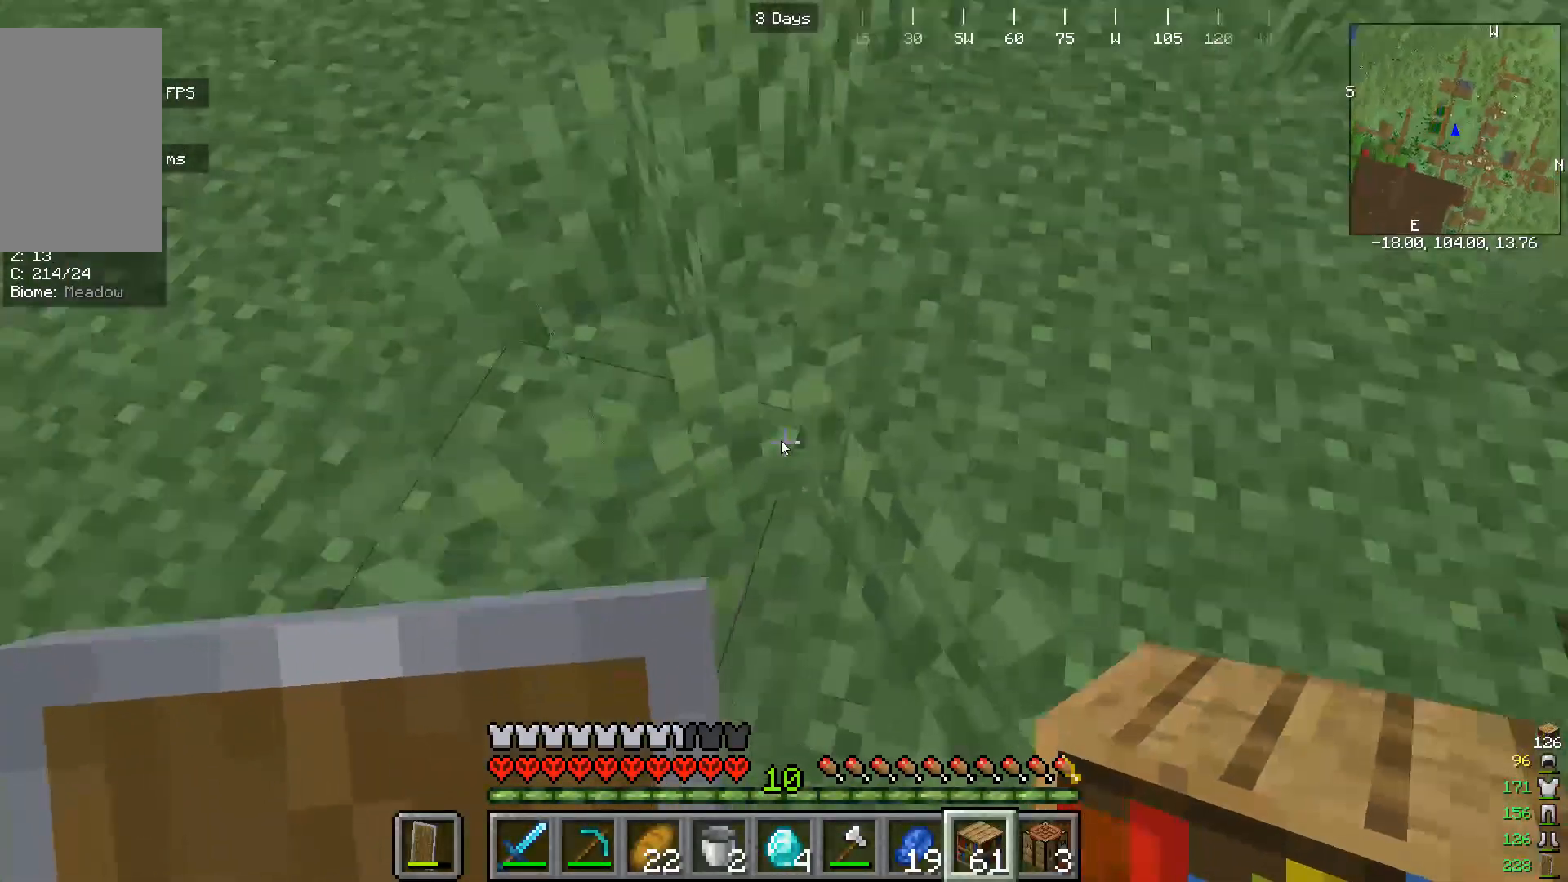
{"keys": [], "mouse": ["left"], "events": [[233, "mouse_left", "up"], [300, "mouse_left", "down"]]}
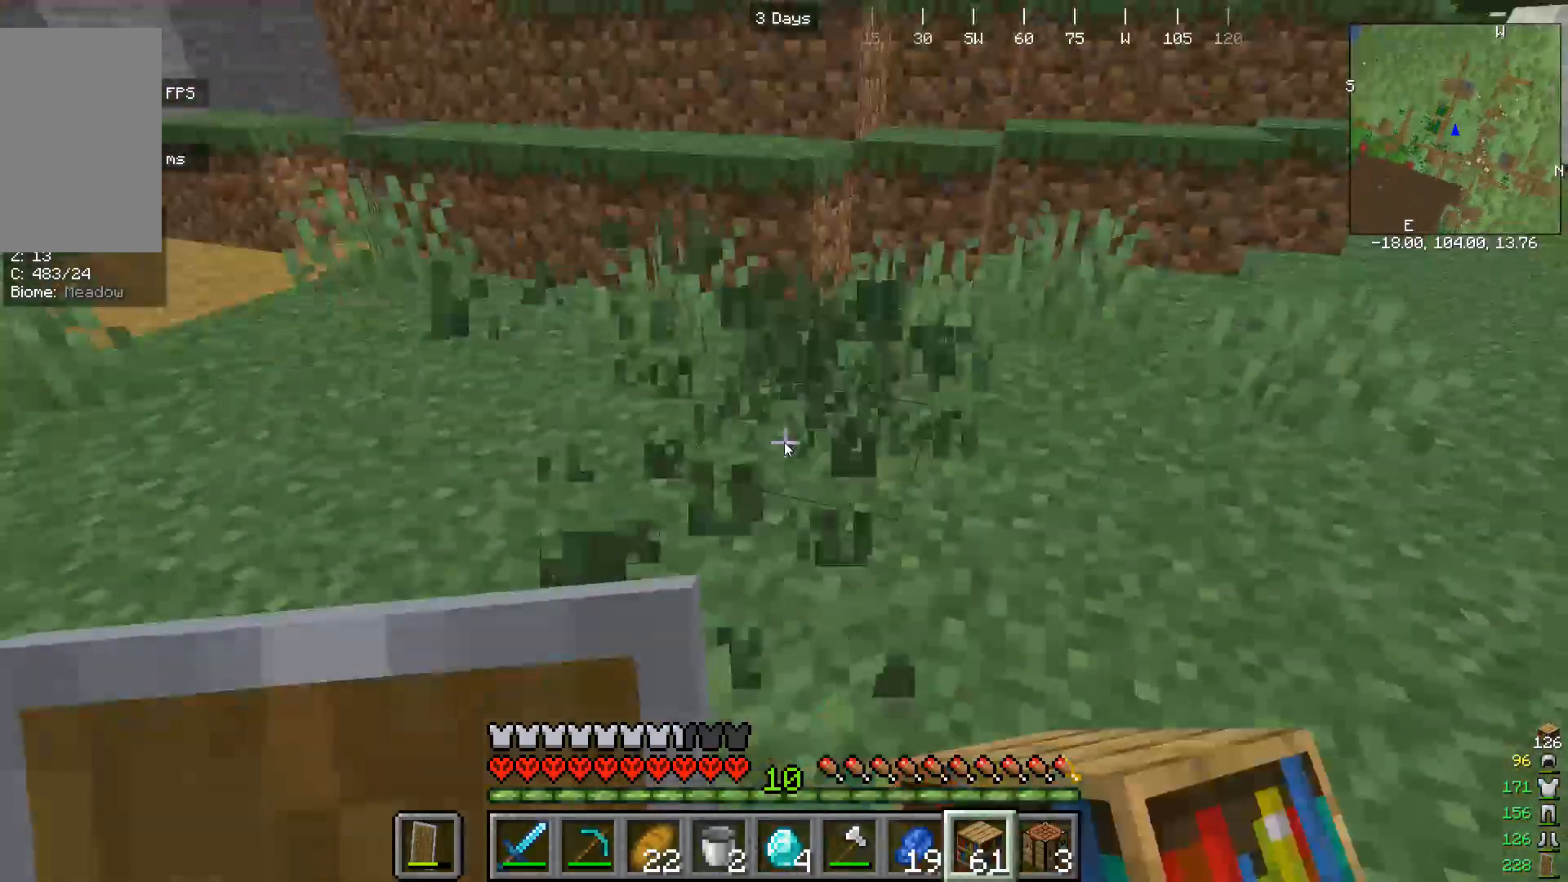
{"keys": [], "mouse": ["left"], "events": []}
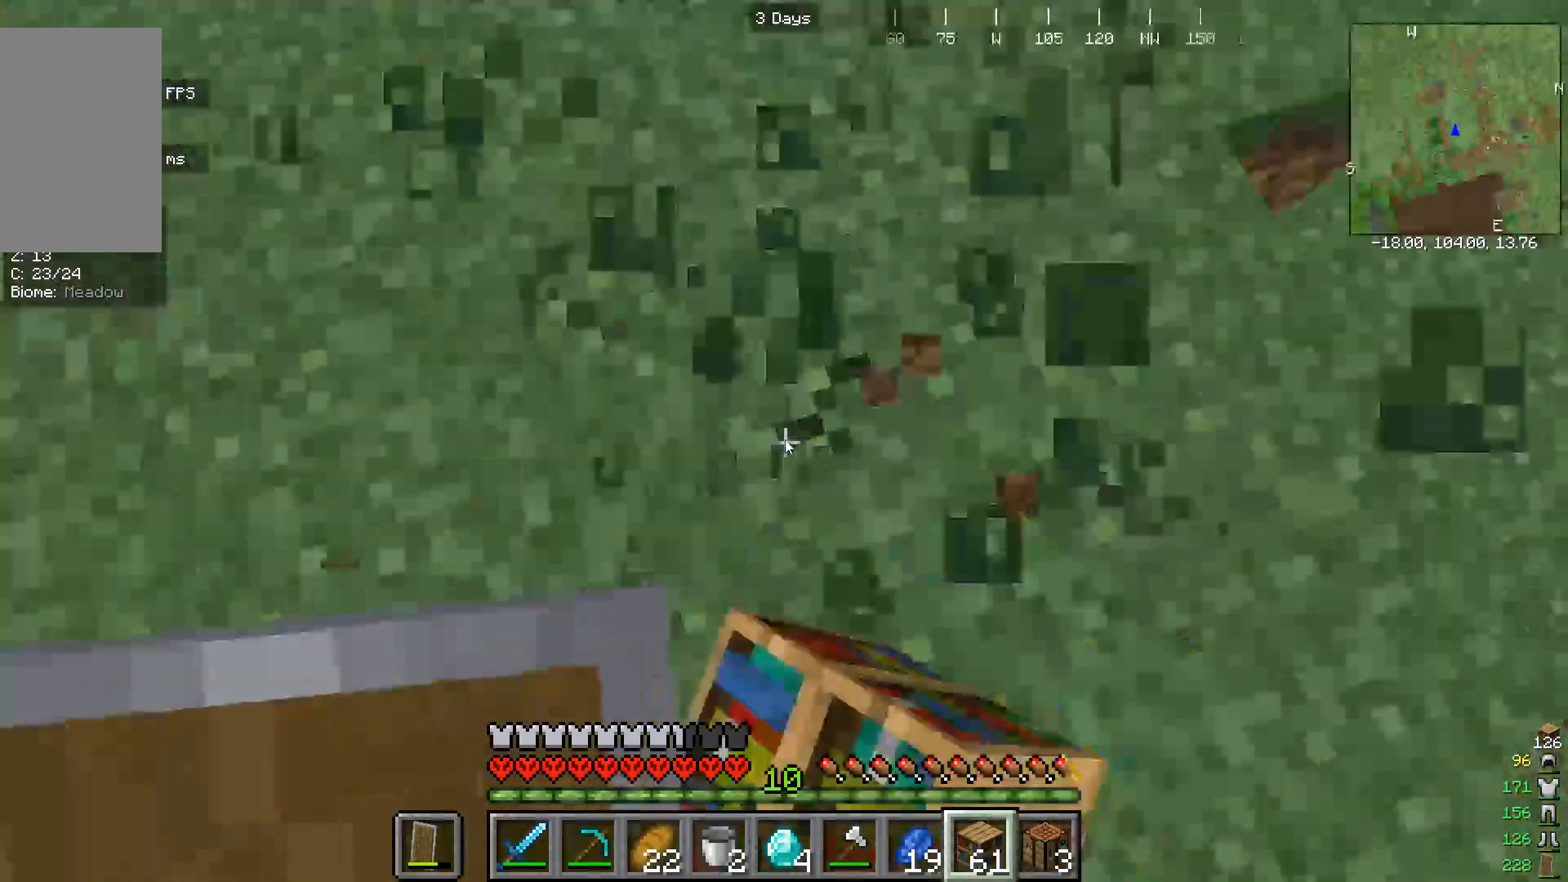
{"keys": [], "mouse": [], "events": [[400, "mouse_left", "up"]]}
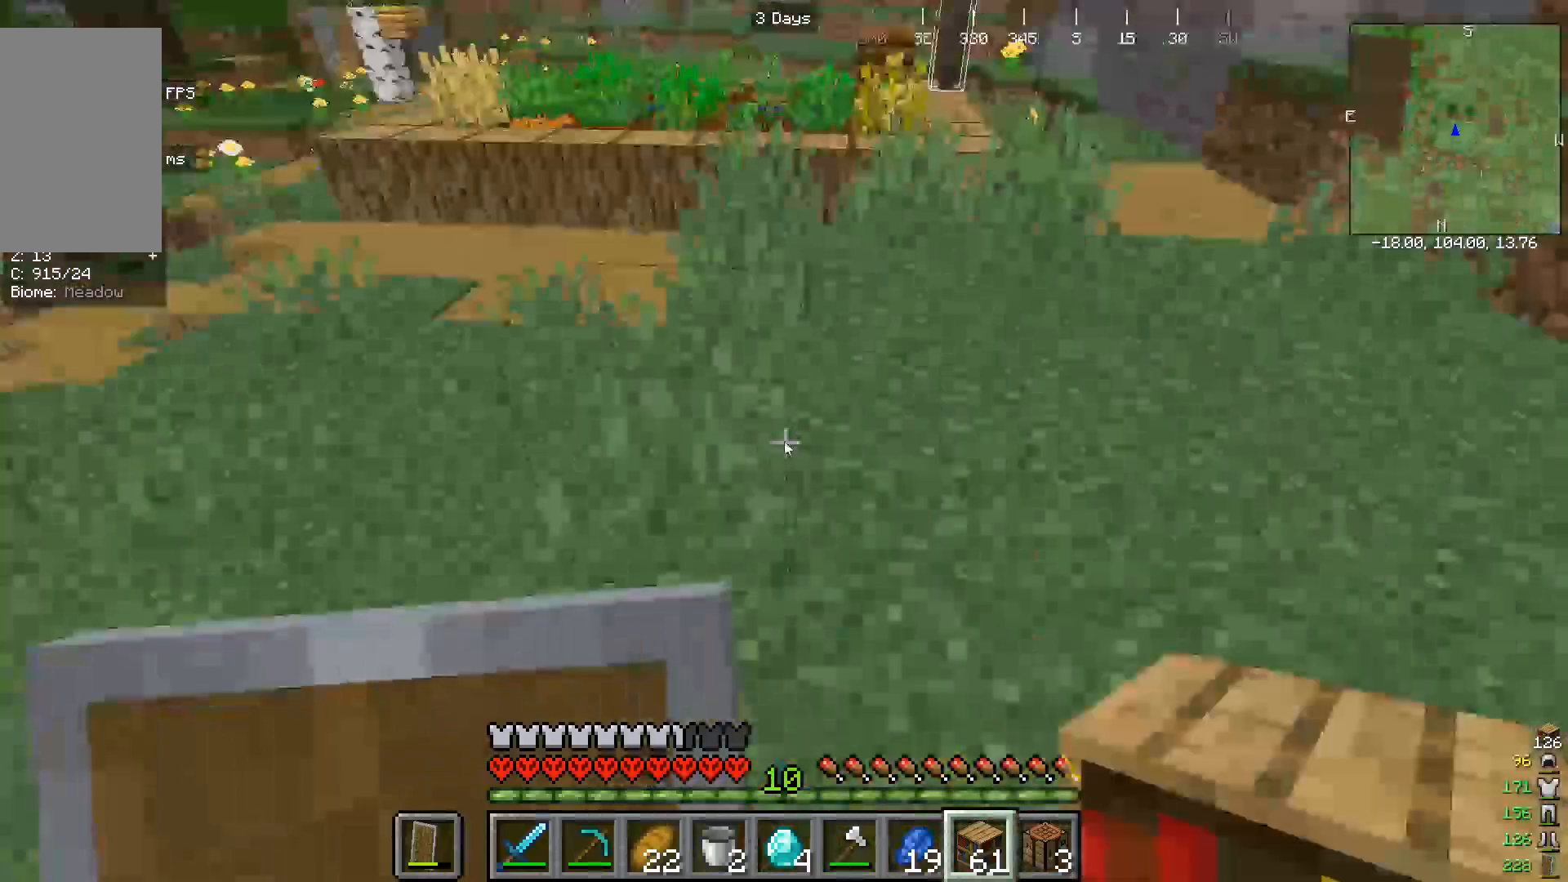
{"keys": [], "mouse": [], "events": [[133, "w", "down"], [400, "w", "up"]]}
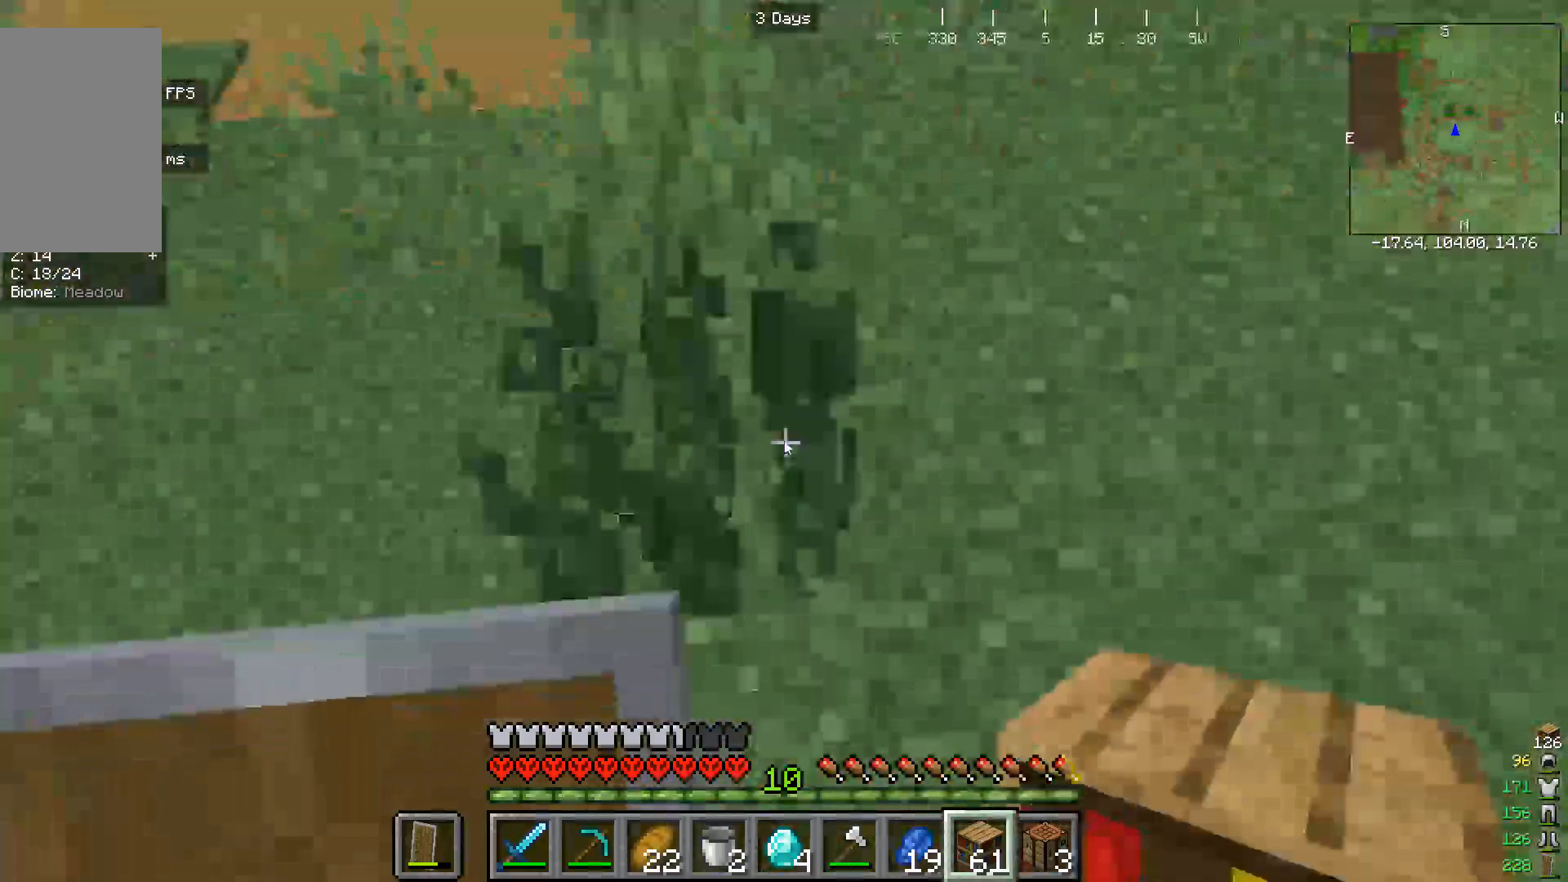
{"keys": ["w"], "mouse": ["left"], "events": [[67, "mouse_left", "down"], [333, "w", "down"]]}
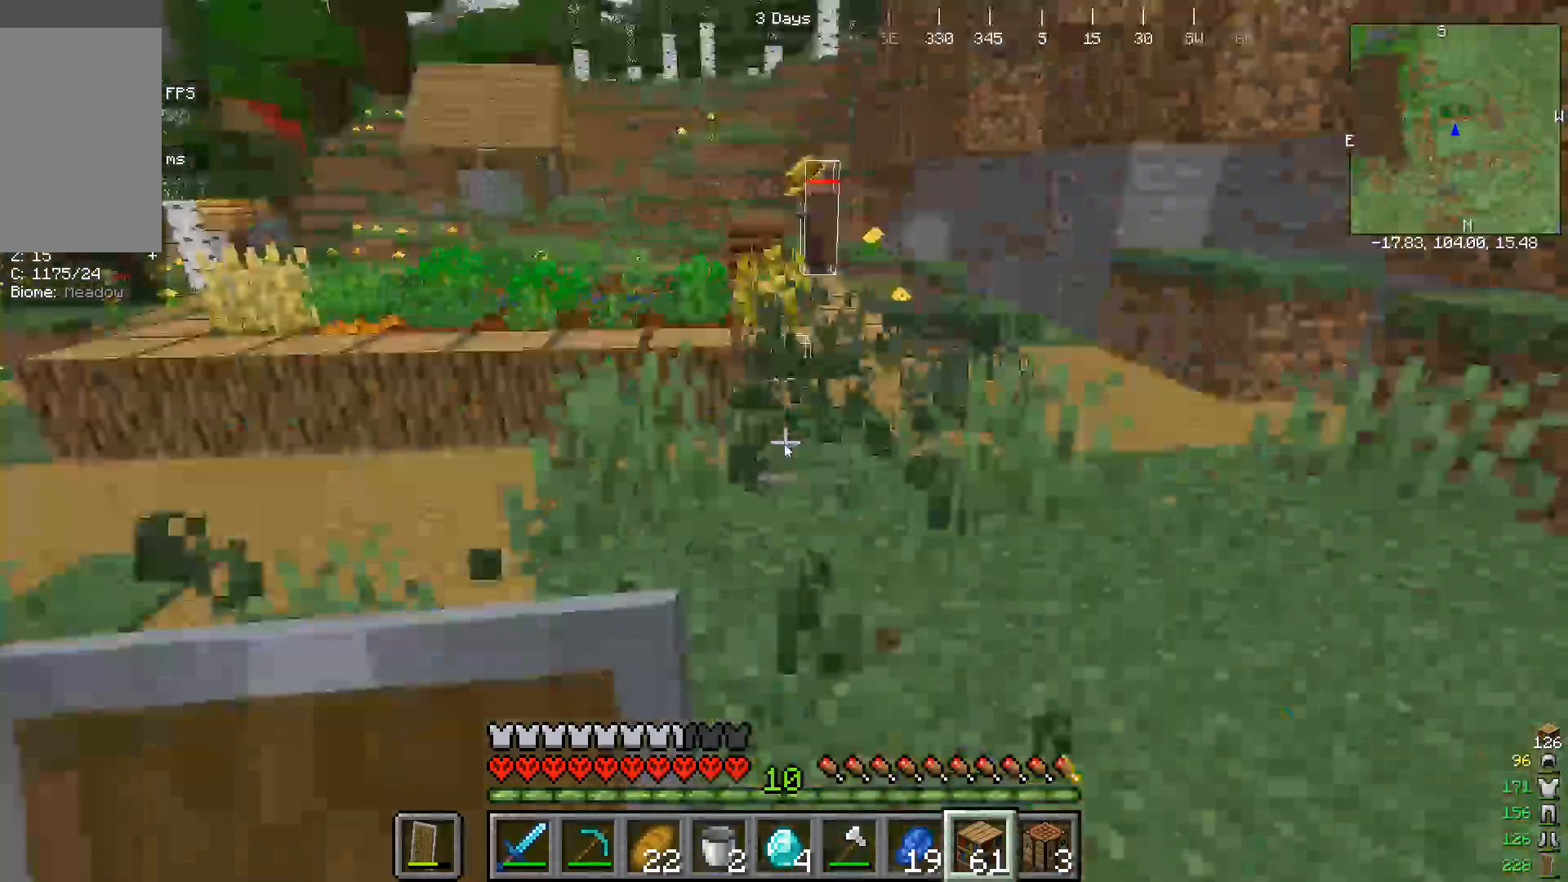
{"keys": [], "mouse": [], "events": [[100, "w", "up"], [233, "mouse_left", "up"]]}
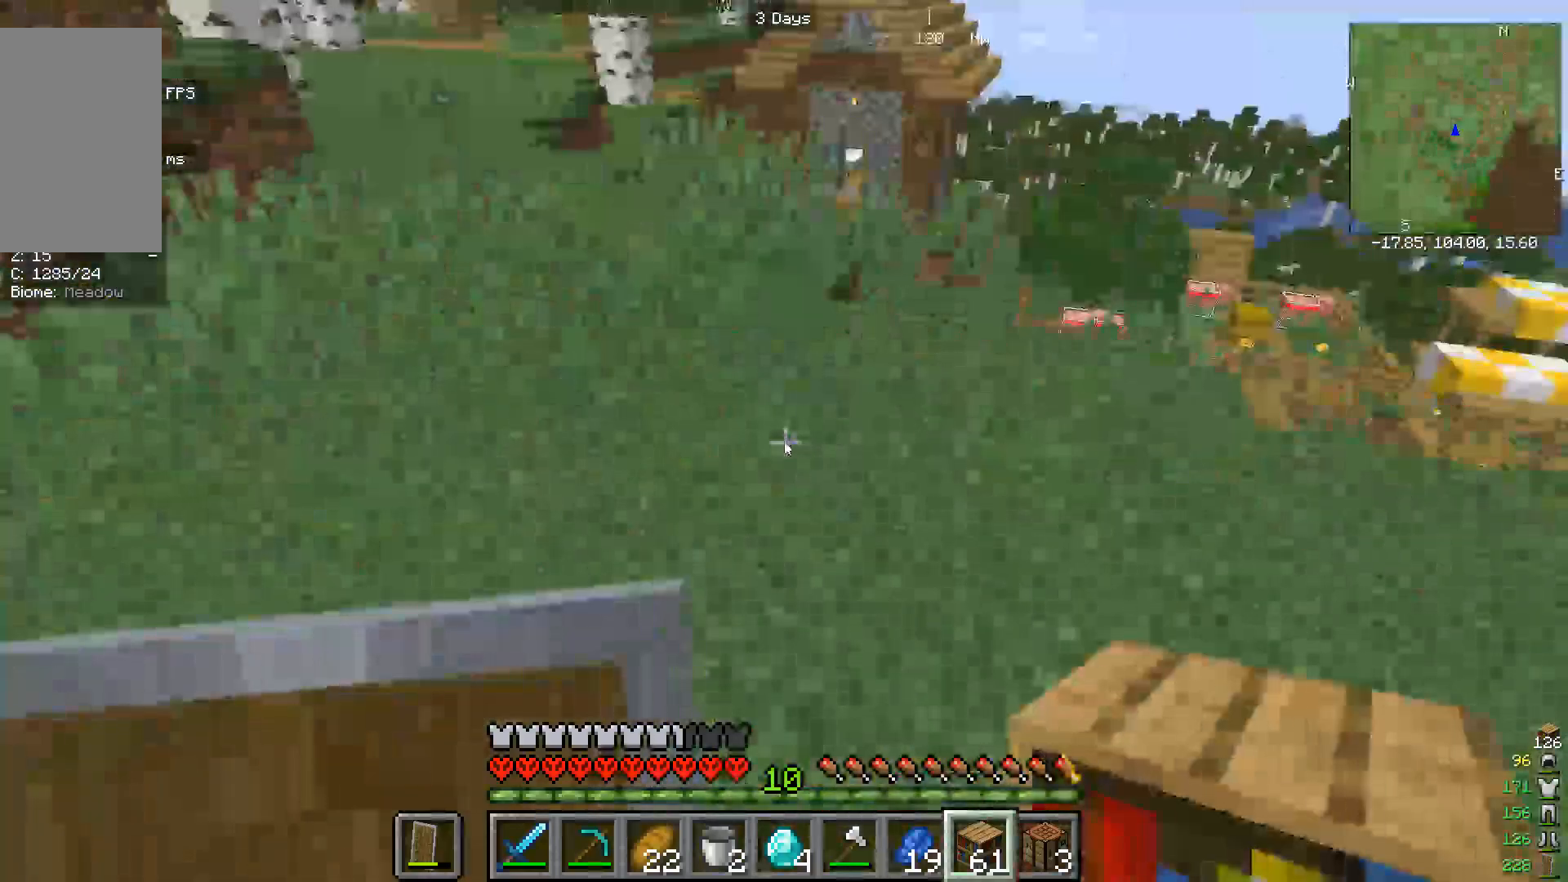
{"keys": ["d"], "mouse": []}
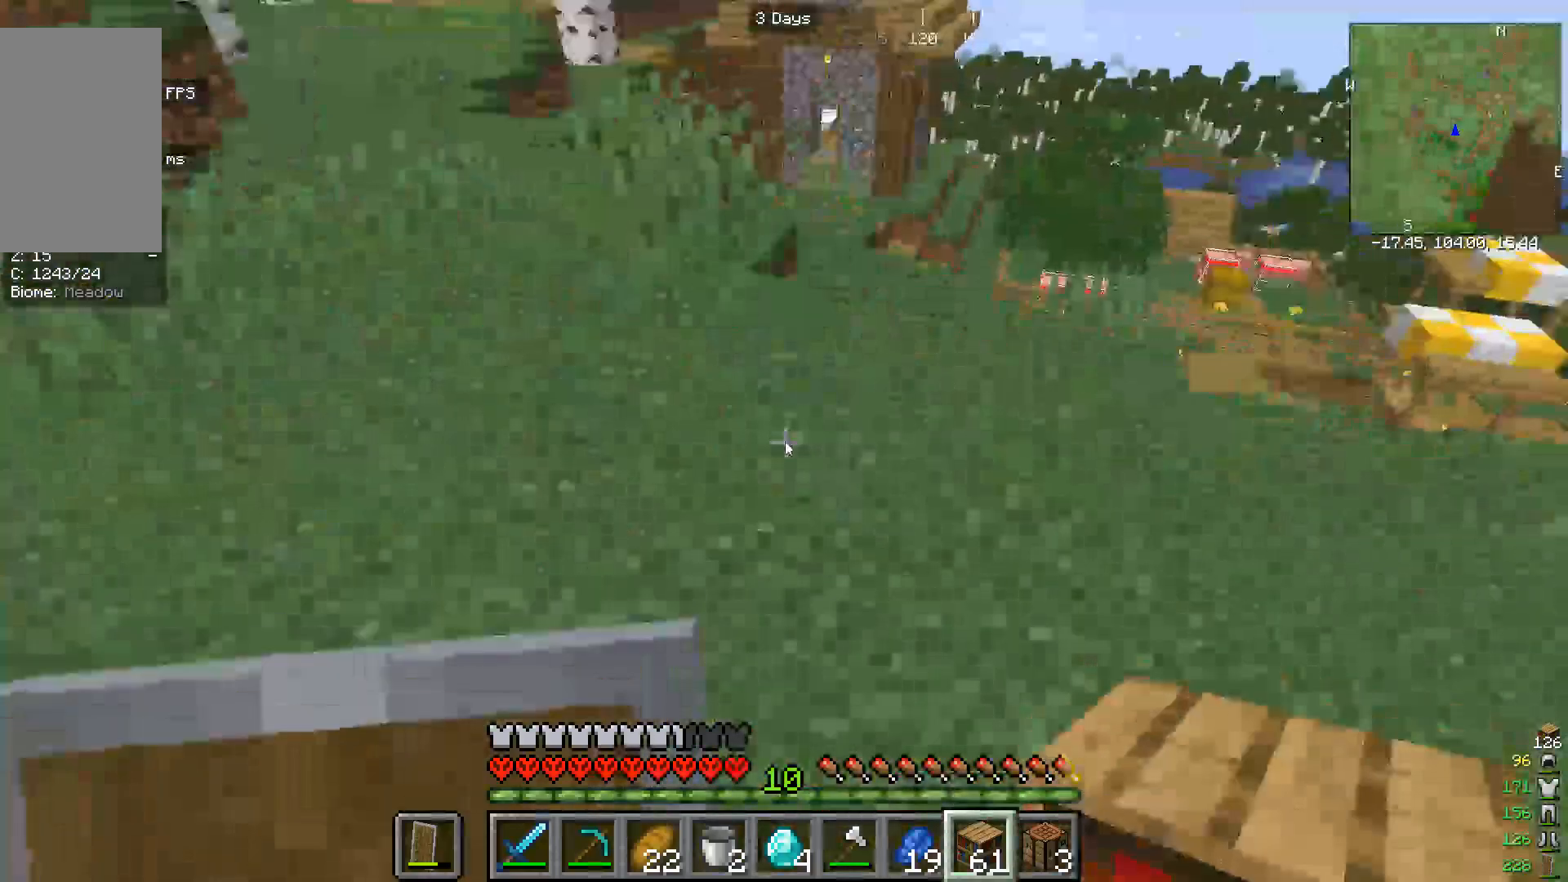
{"keys": [], "mouse": [], "events": [[233, "d", "up"]]}
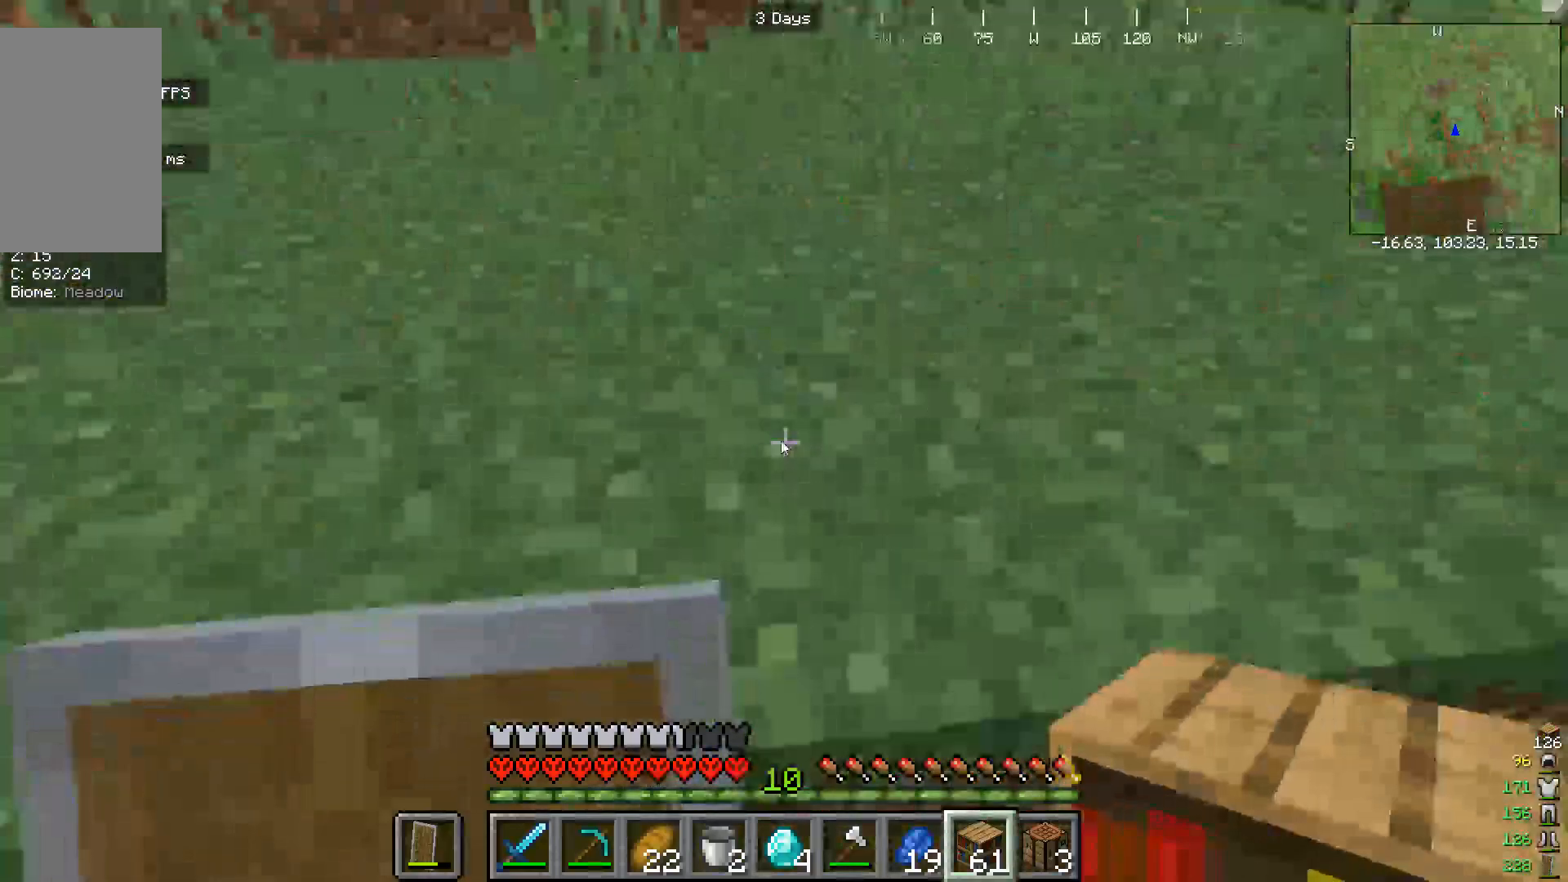
{"keys": [], "mouse": [], "events": []}
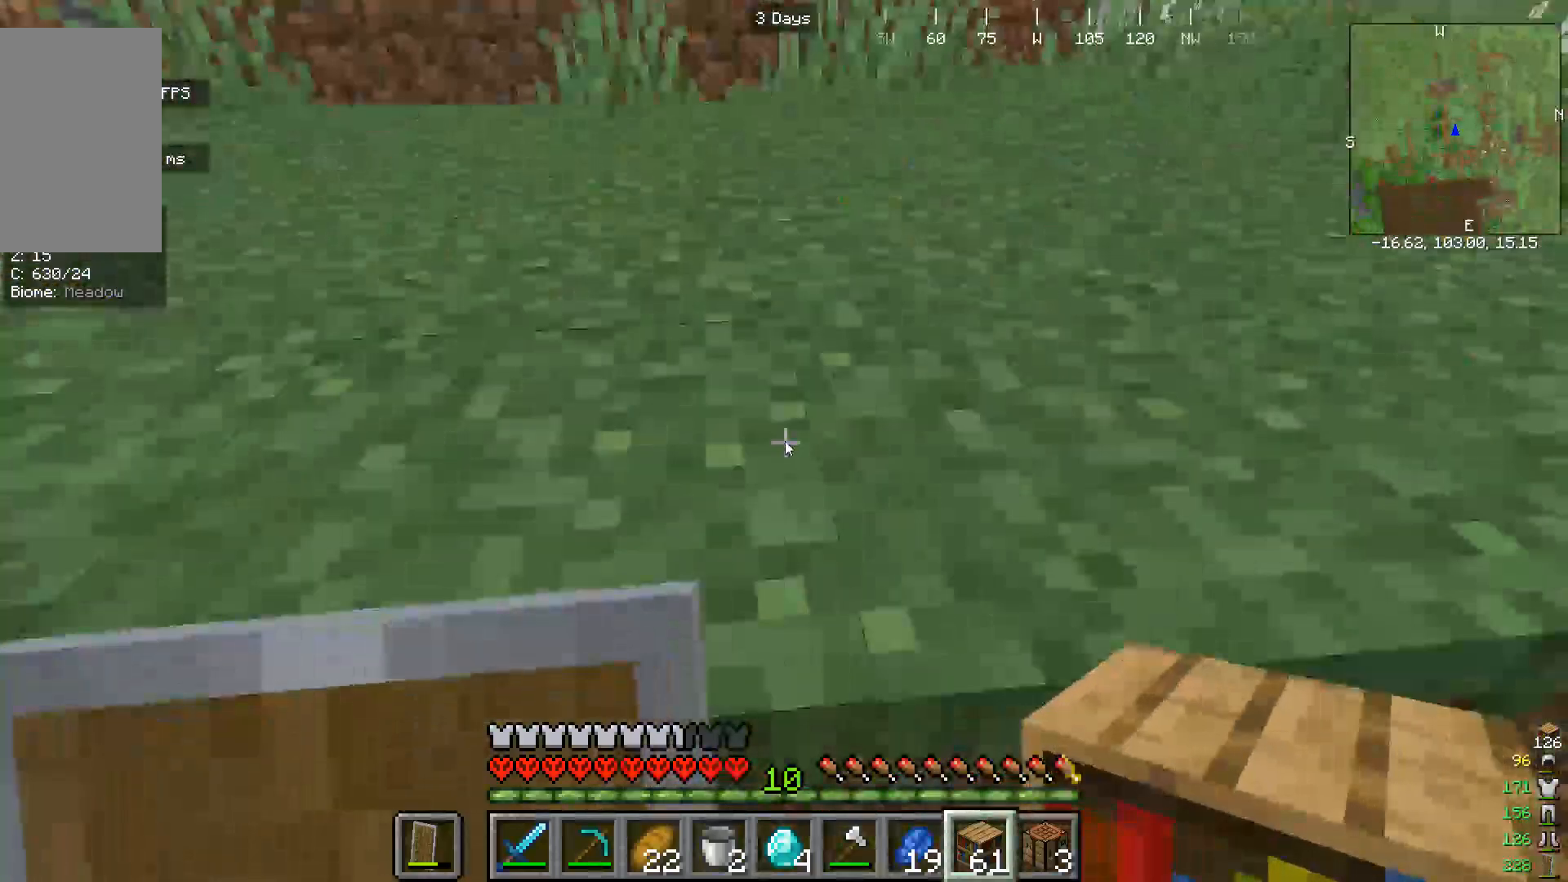
{"keys": [], "mouse": [], "events": []}
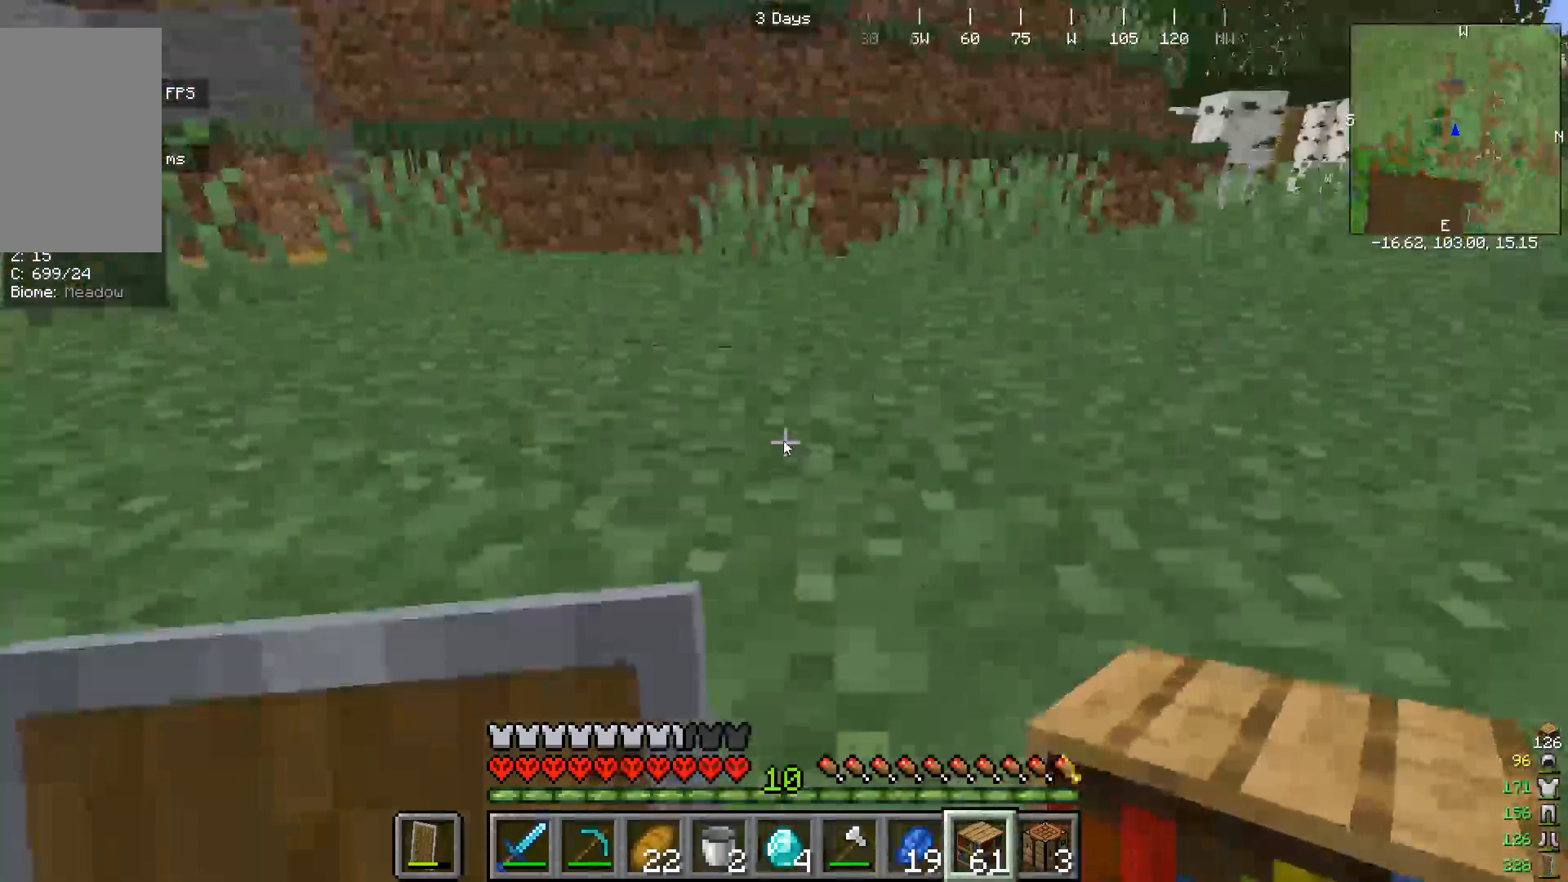
{"keys": [], "mouse": [], "events": []}
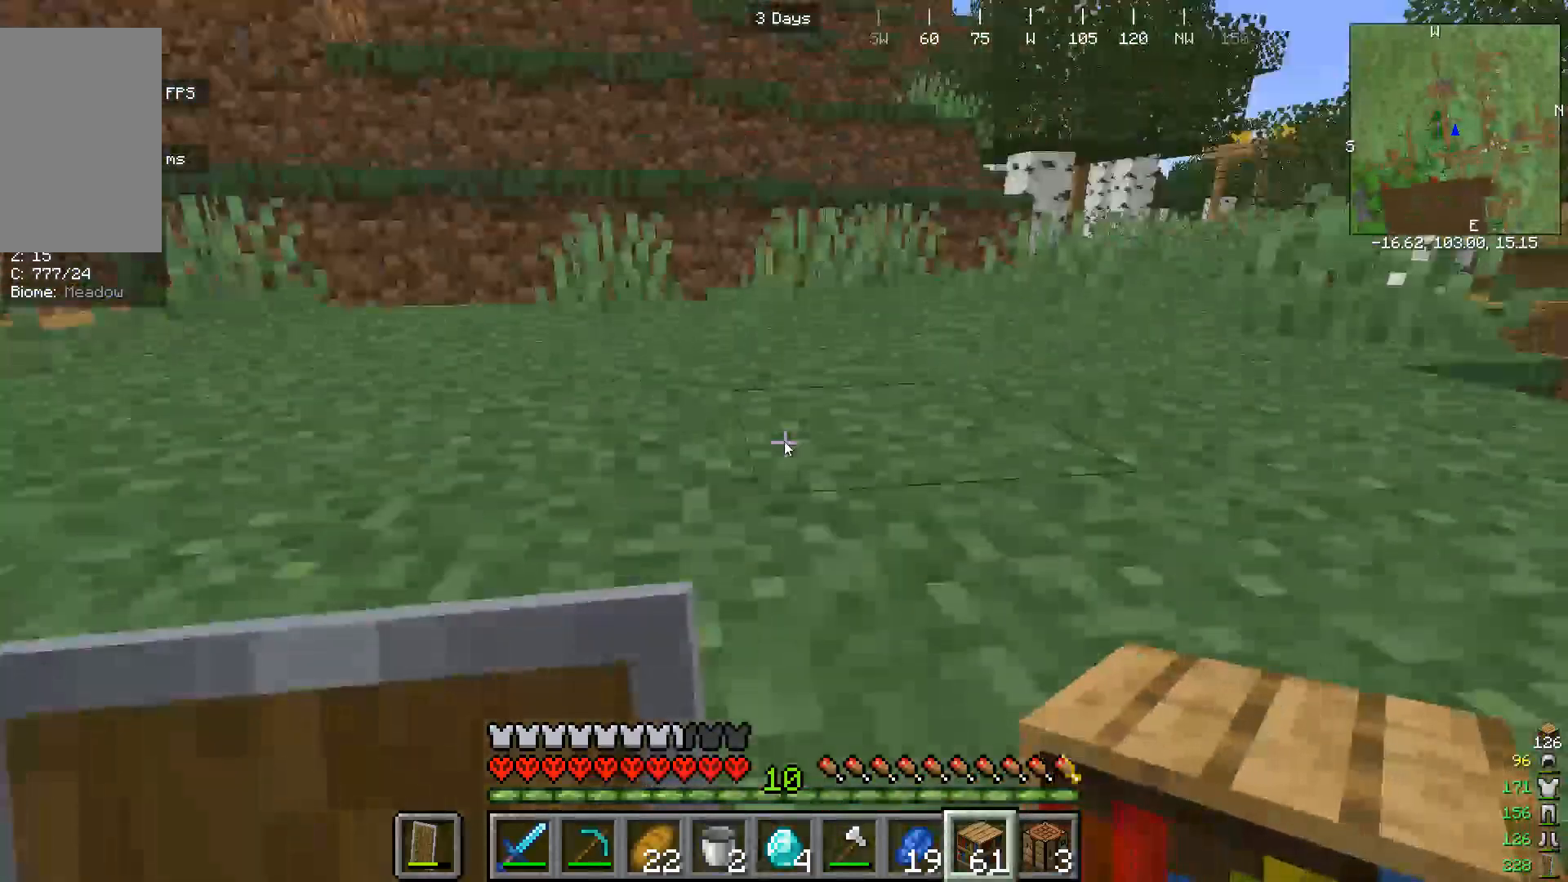
{"keys": [], "mouse": [], "events": [[333, "mouse_right", "down"], [467, "mouse_right", "up"]]}
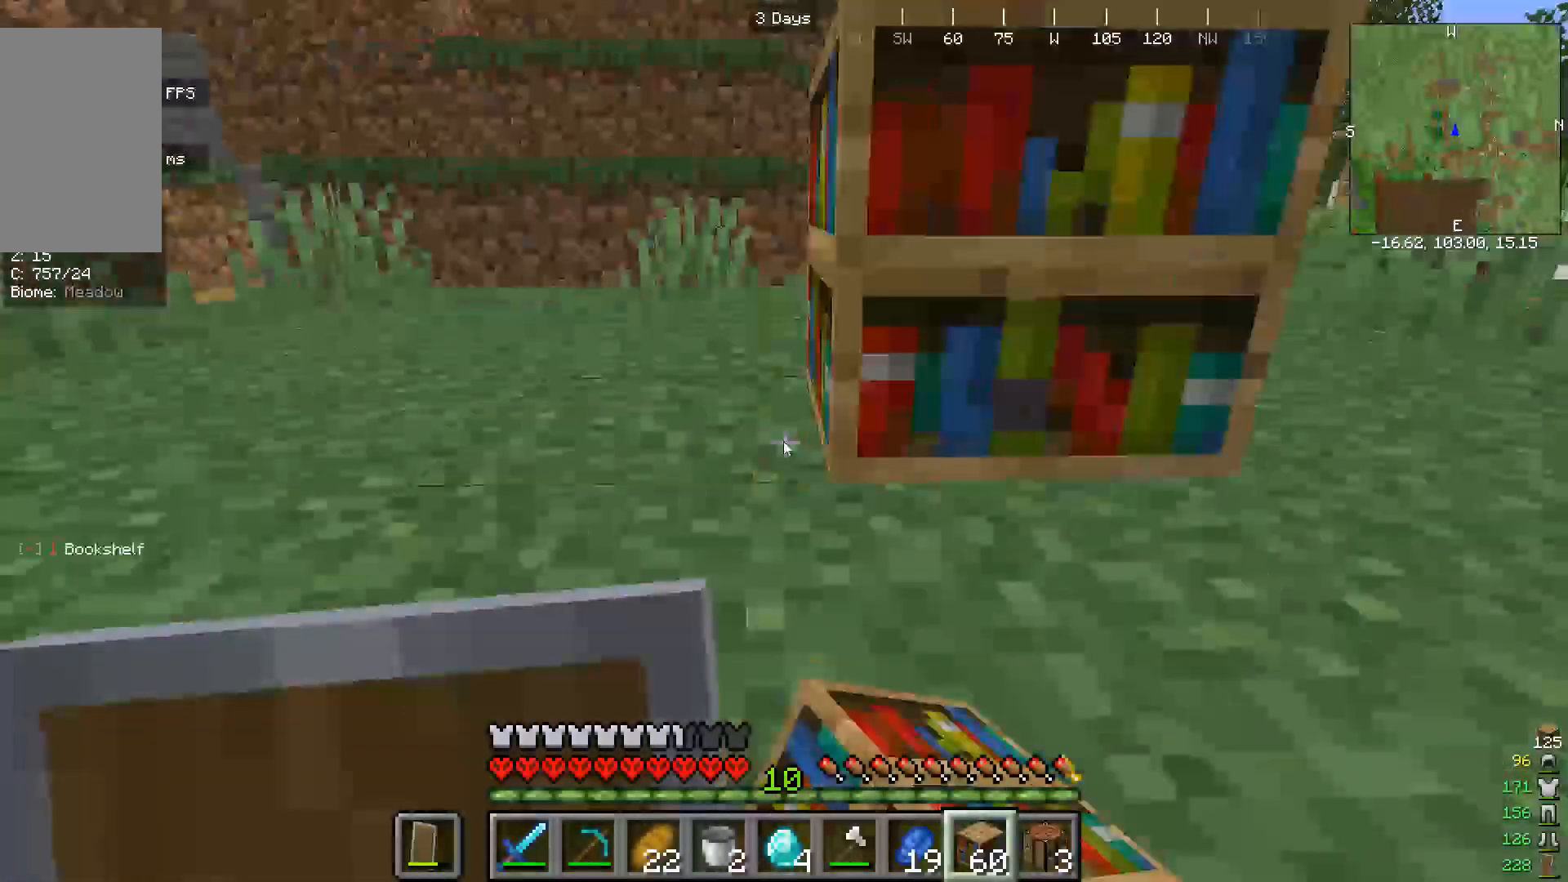
{"keys": ["w"], "mouse": [], "events": [[133, "w", "down"]]}
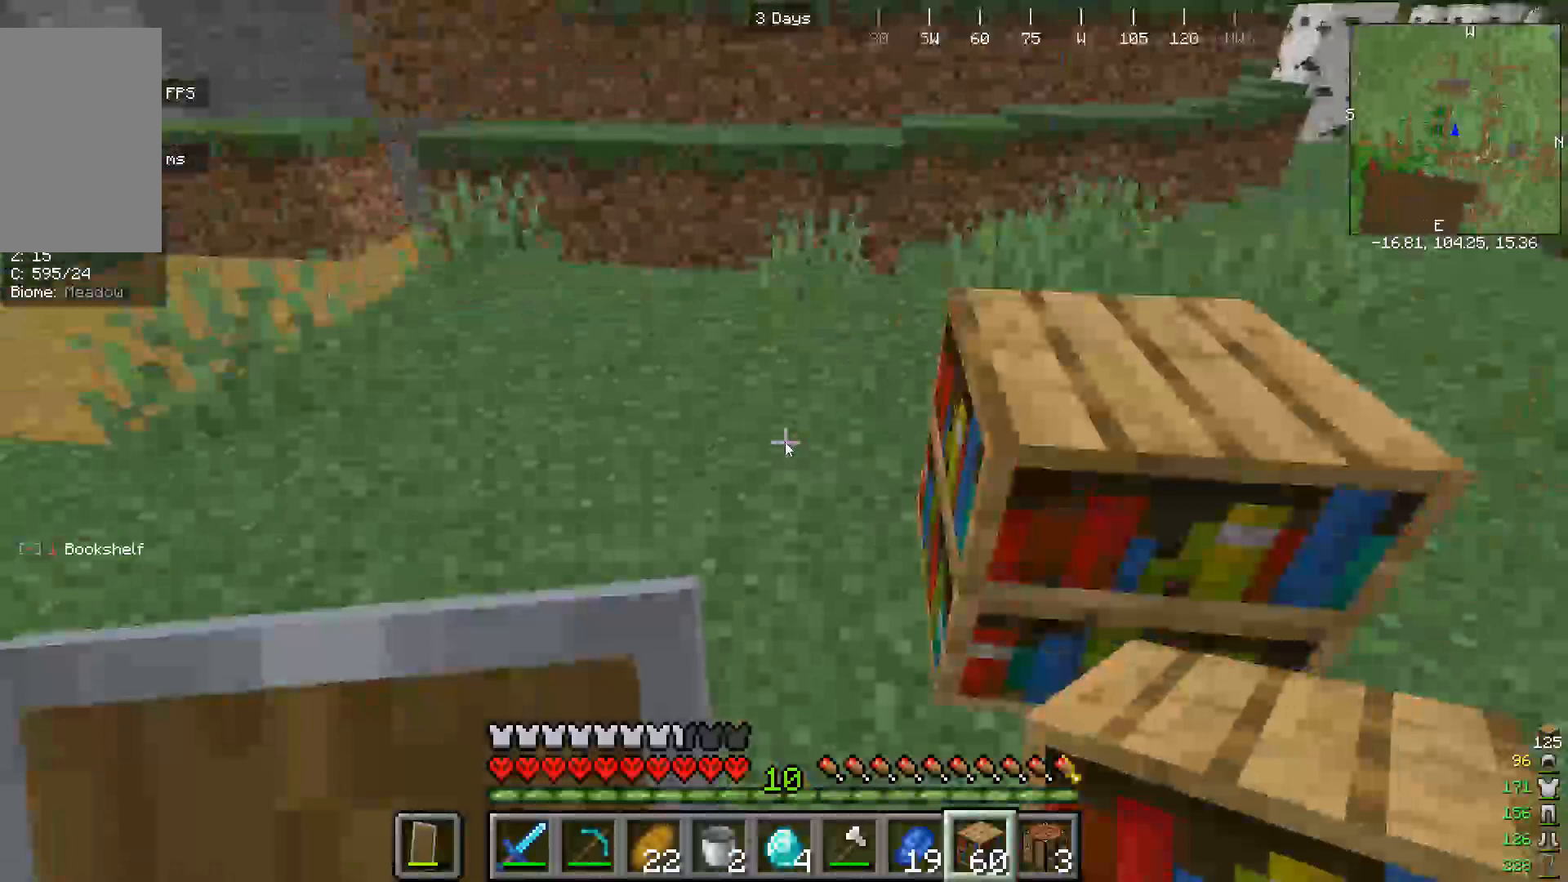
{"keys": [], "mouse": [], "events": [[367, "w", "up"]]}
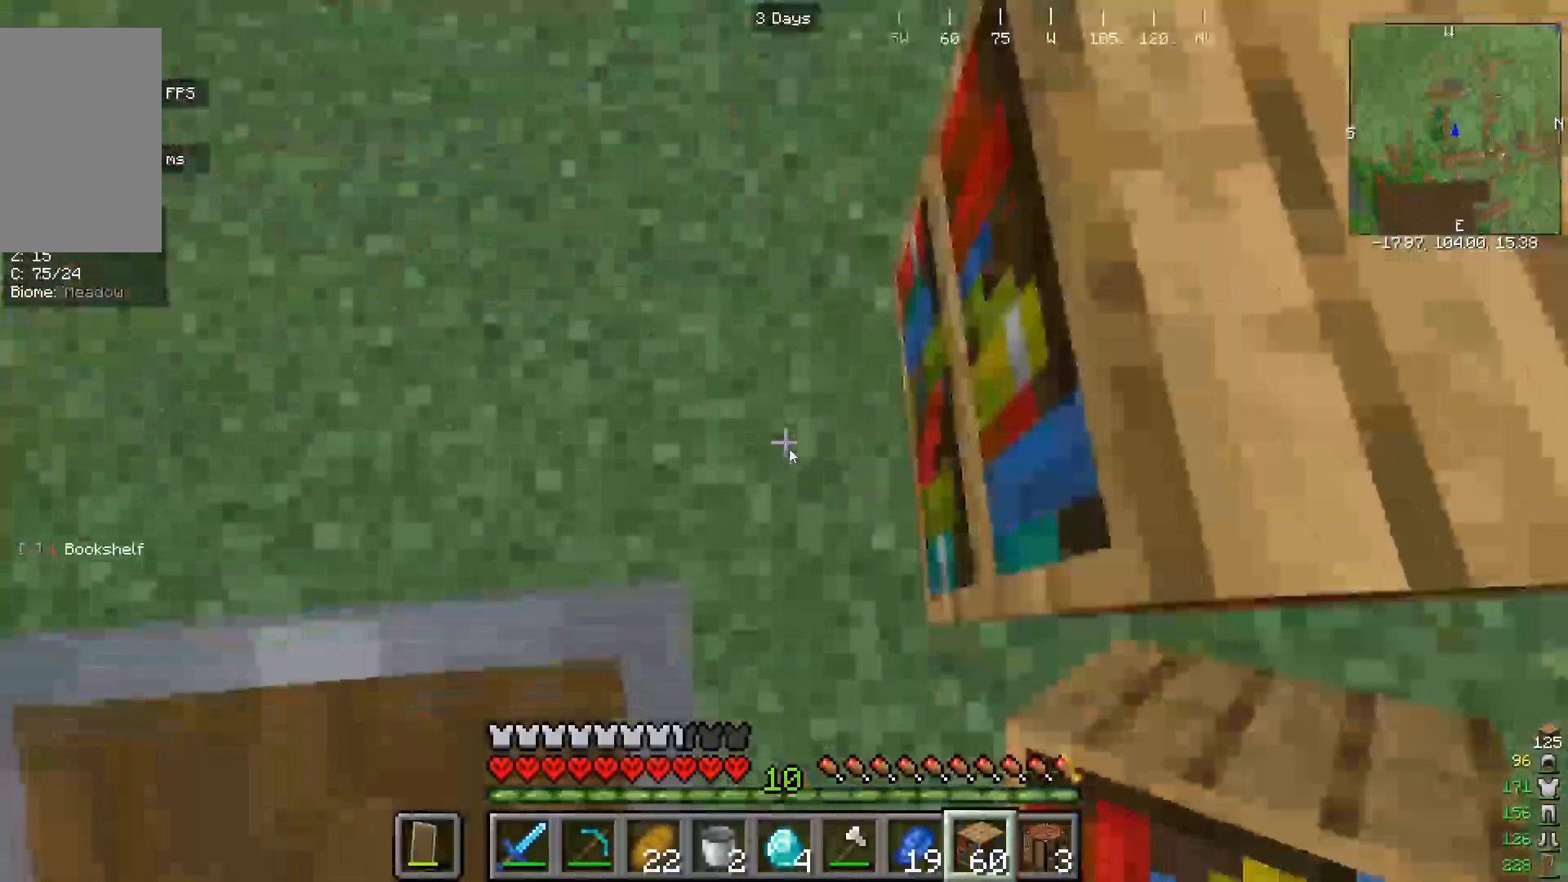
{"keys": ["s"], "mouse": [], "events": [[467, "s", "down"]]}
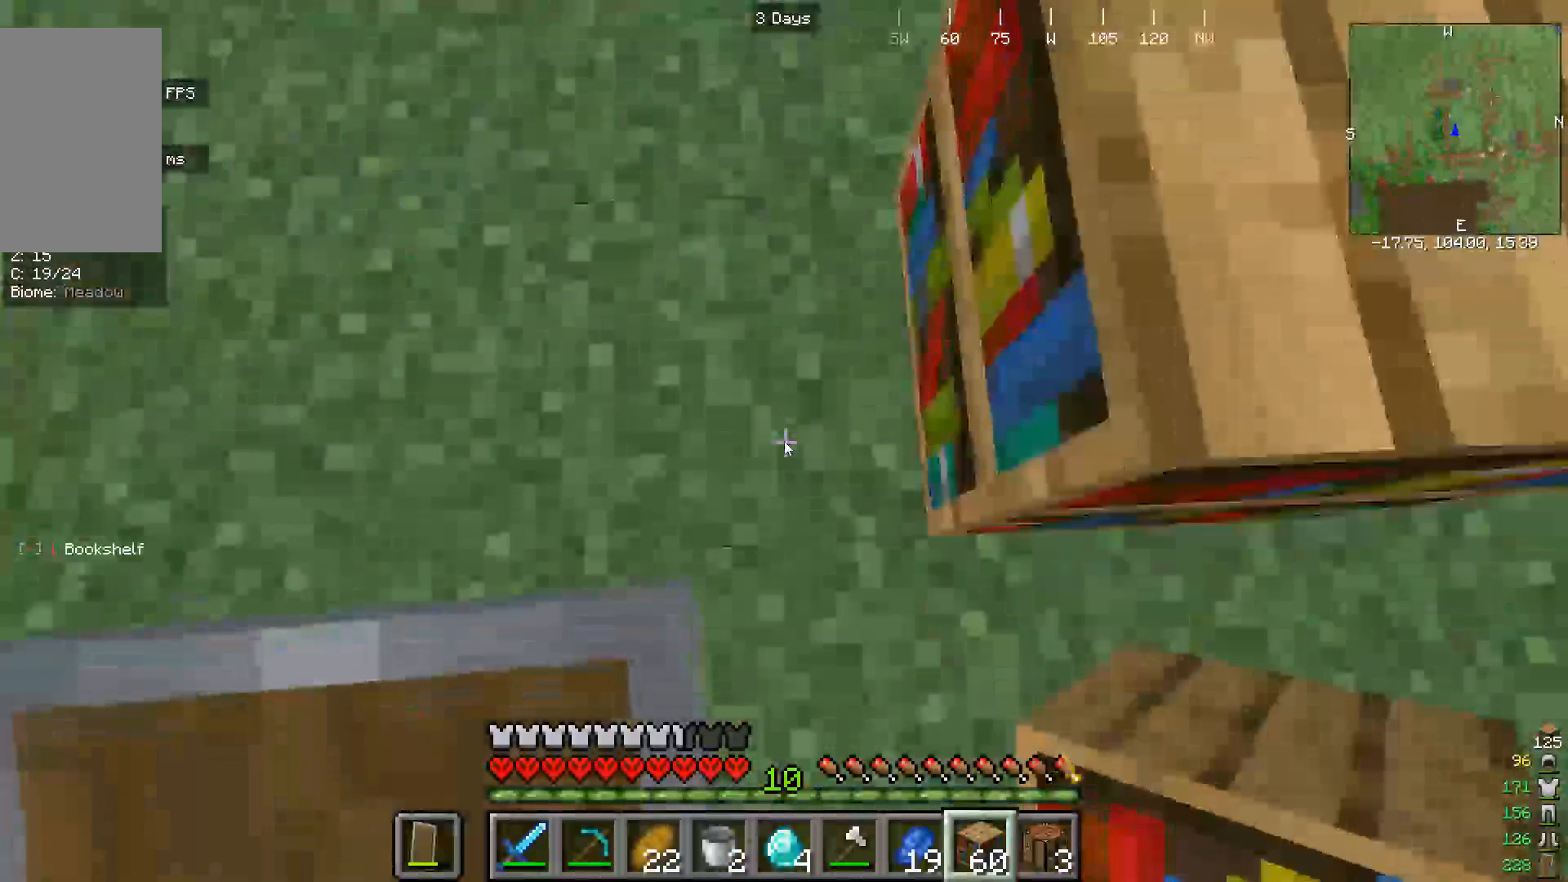
{"keys": ["w"], "mouse": [], "events": [[167, "s", "up"], [333, "mouse_right", "down"], [467, "w", "down"], [500, "mouse_right", "up"]]}
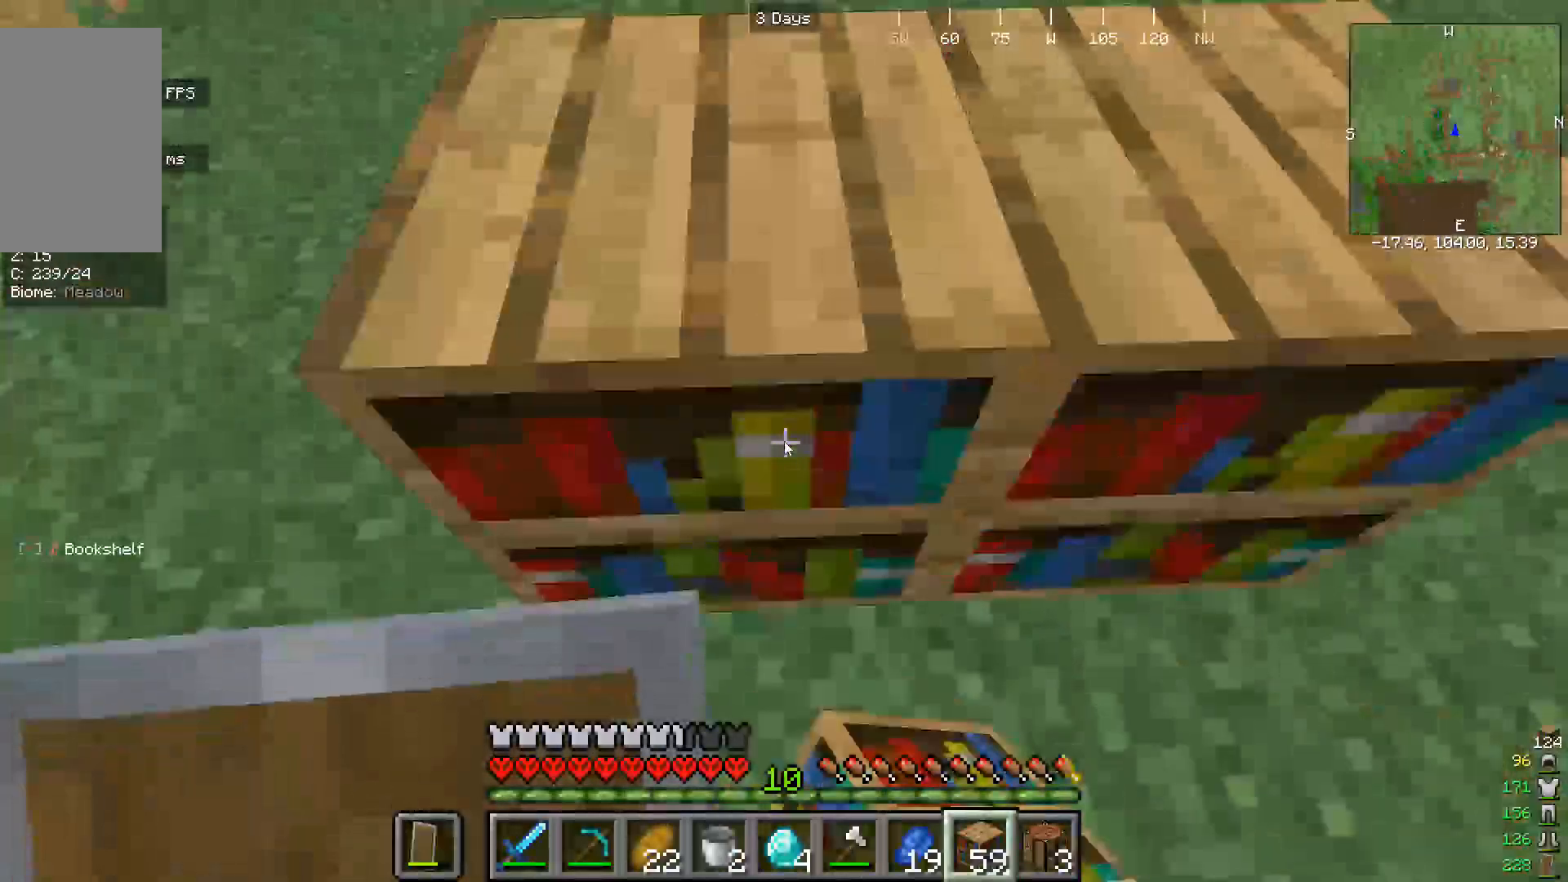
{"keys": ["w"], "mouse": [], "events": []}
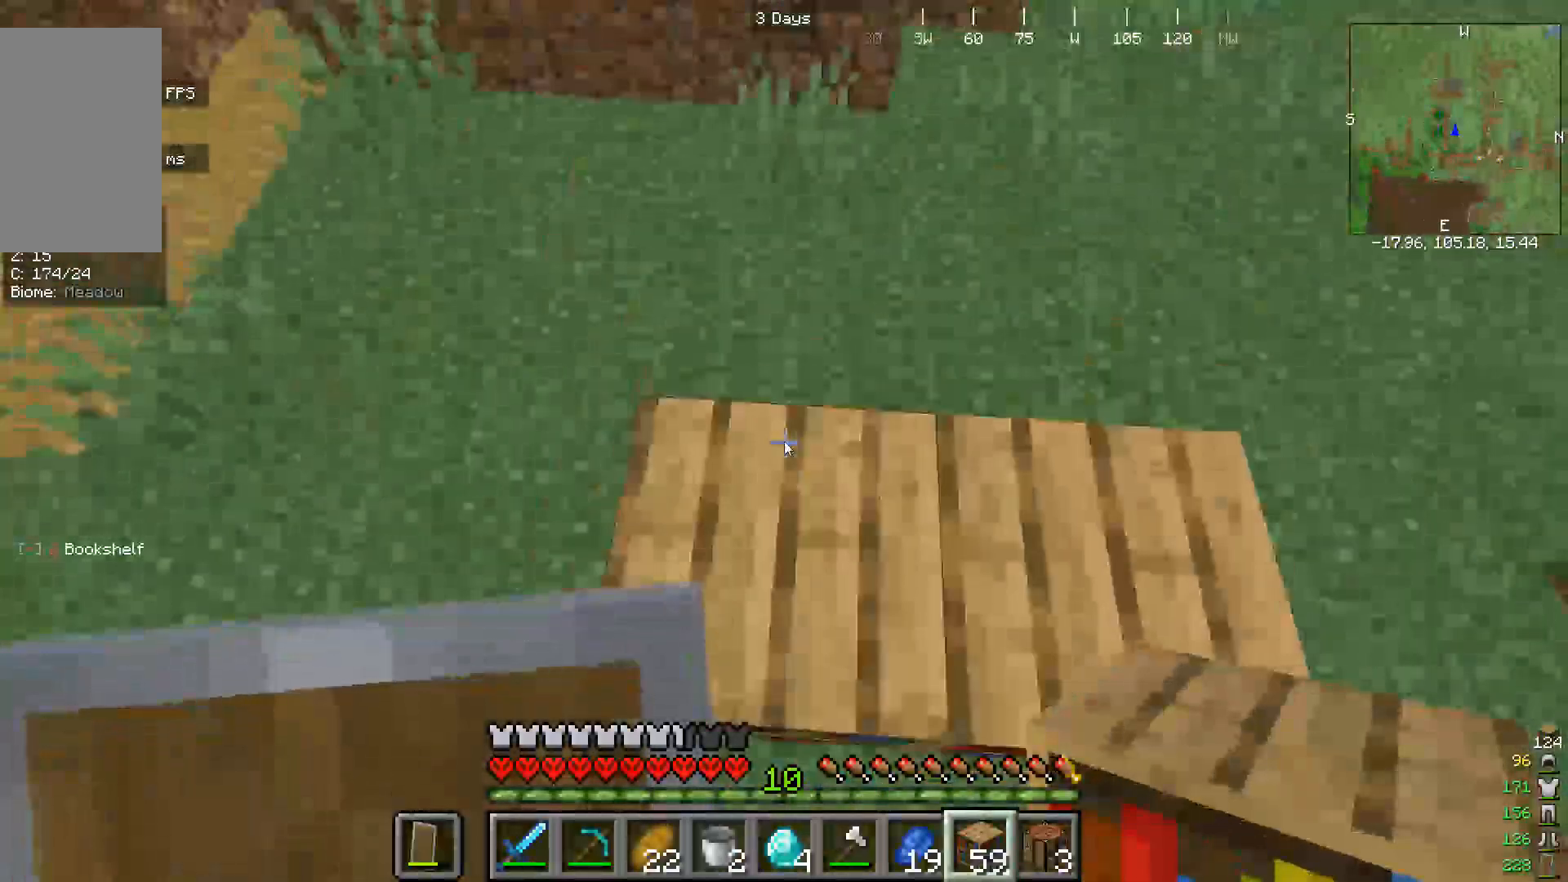
{"keys": [], "mouse": ["right"]}
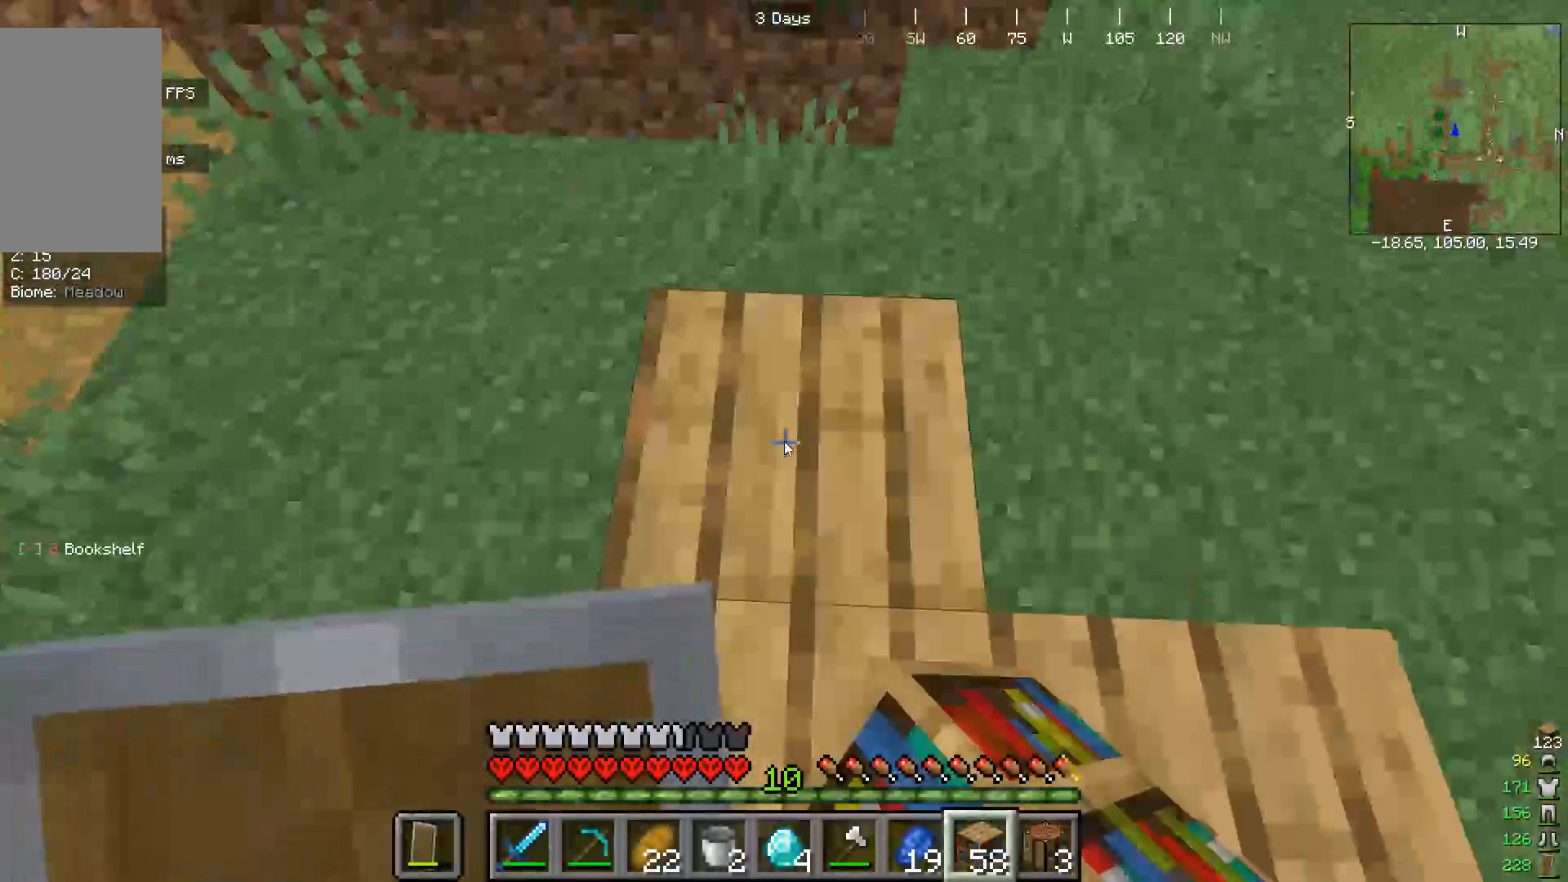
{"keys": [], "mouse": [], "events": [[133, "mouse_right", "up"], [200, "w", "down"], [367, "w", "up"]]}
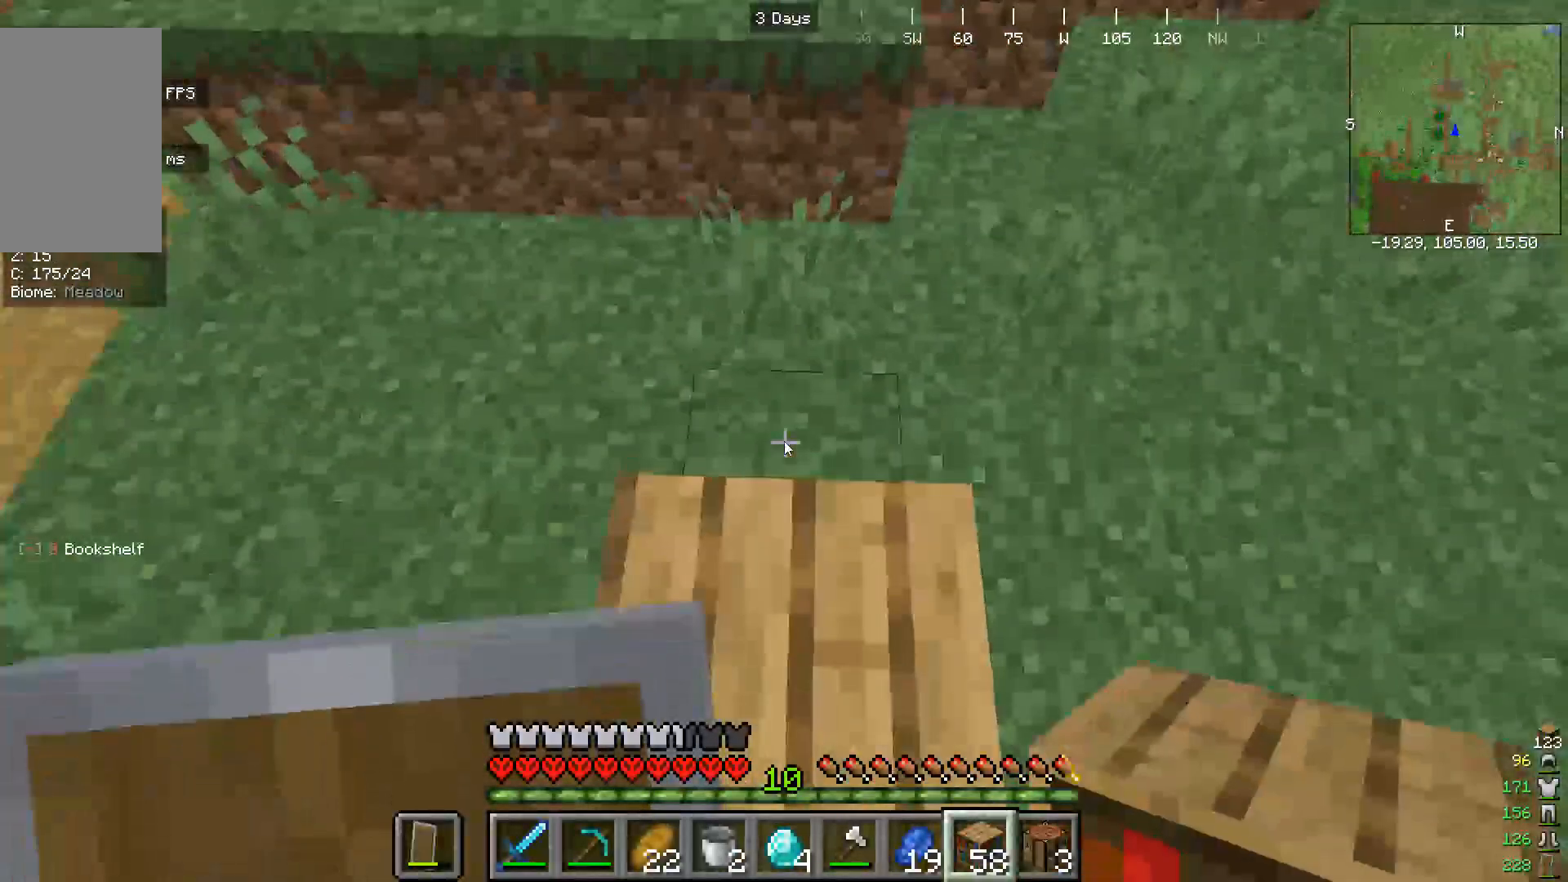
{"keys": [], "mouse": [], "events": [[100, "mouse_right", "down"], [233, "mouse_right", "up"], [233, "w", "down"], [367, "w", "up"]]}
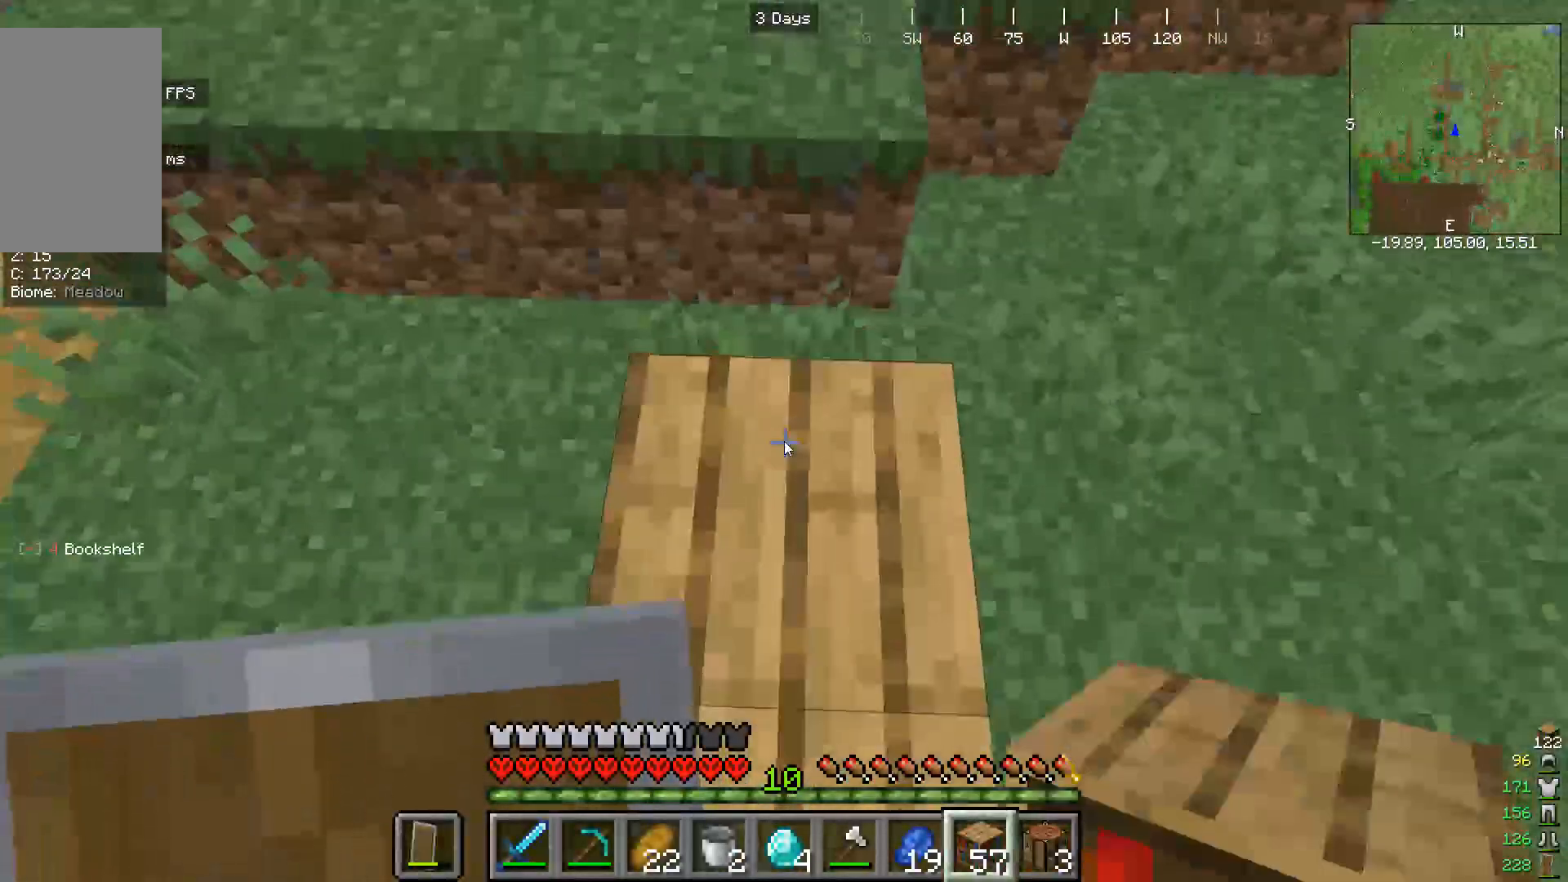
{"keys": [], "mouse": ["right"], "events": [[133, "w", "down"], [267, "w", "up"], [467, "mouse_right", "down"]]}
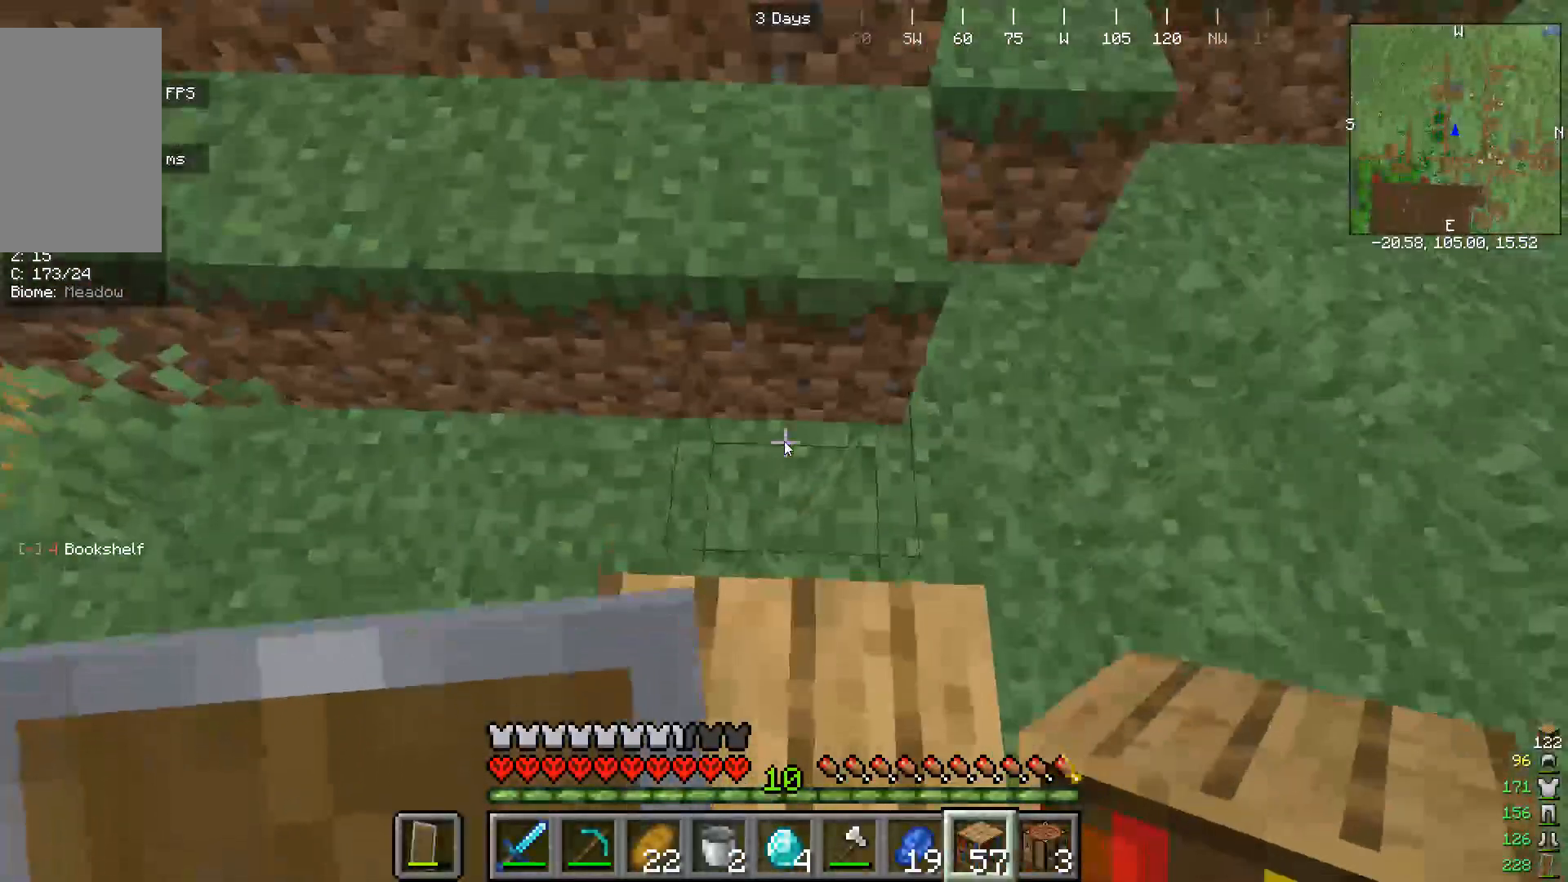
{"keys": [], "mouse": [], "events": [[100, "mouse_right", "up"]]}